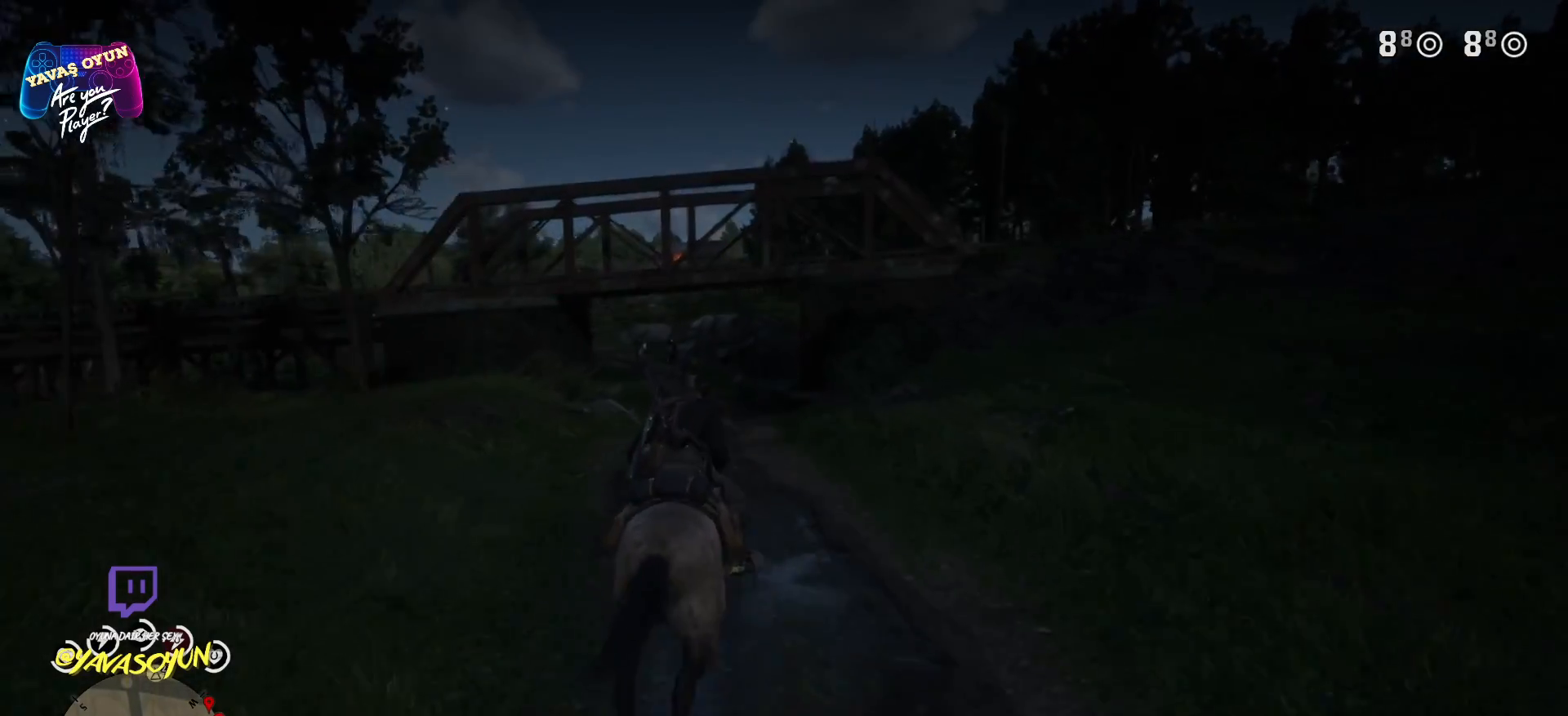
Gameplay with a controller (Xbox layout); each line is a JSON object with the inputs held at the frame after it. "events" lists button and stick changes between this image and that frame as [ms after this image, input, new state], when the widget could be followed in between.
{"buttons": [], "left_stick": "up", "right_stick": "center", "events": [[17, "A", "down"], [200, "A", "up"]]}
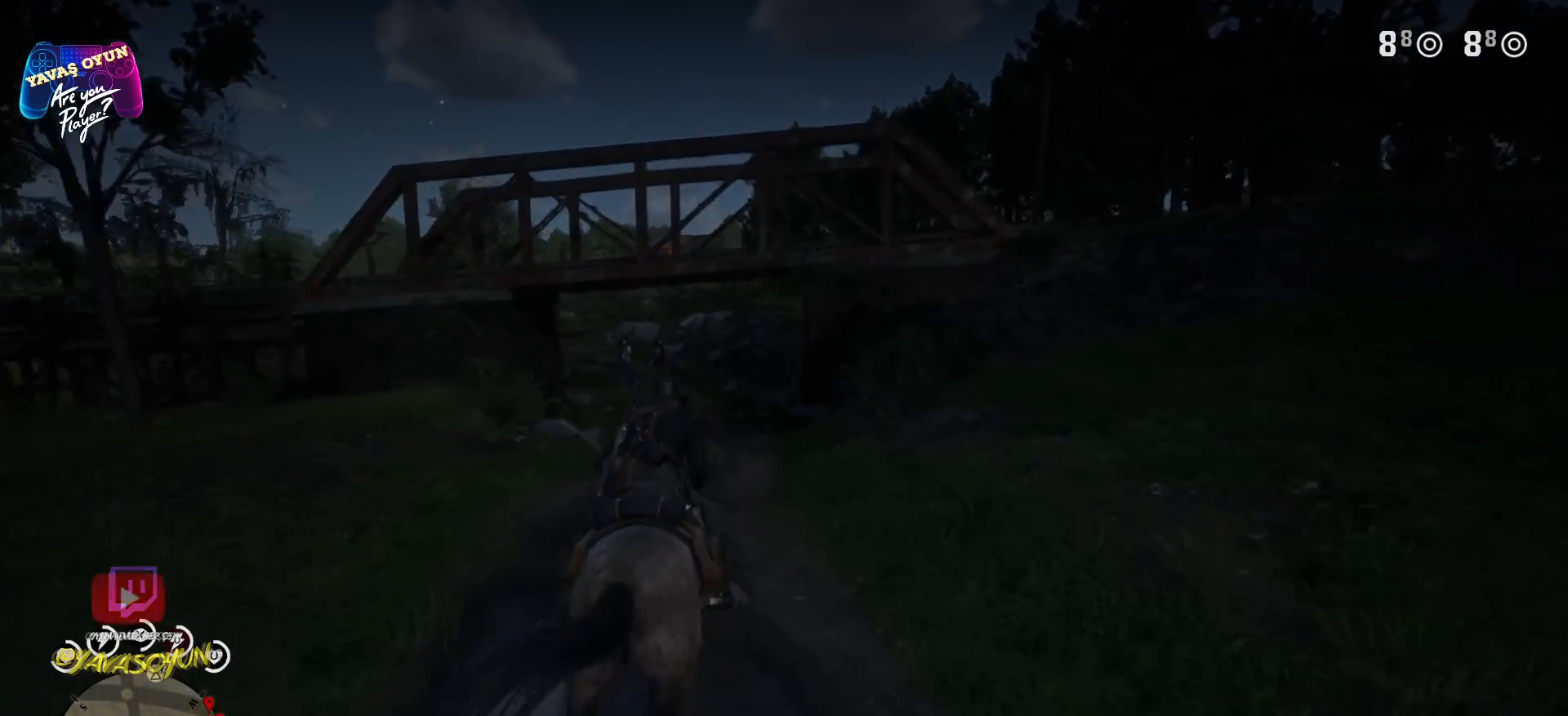
{"buttons": [], "left_stick": "up", "right_stick": "center", "events": []}
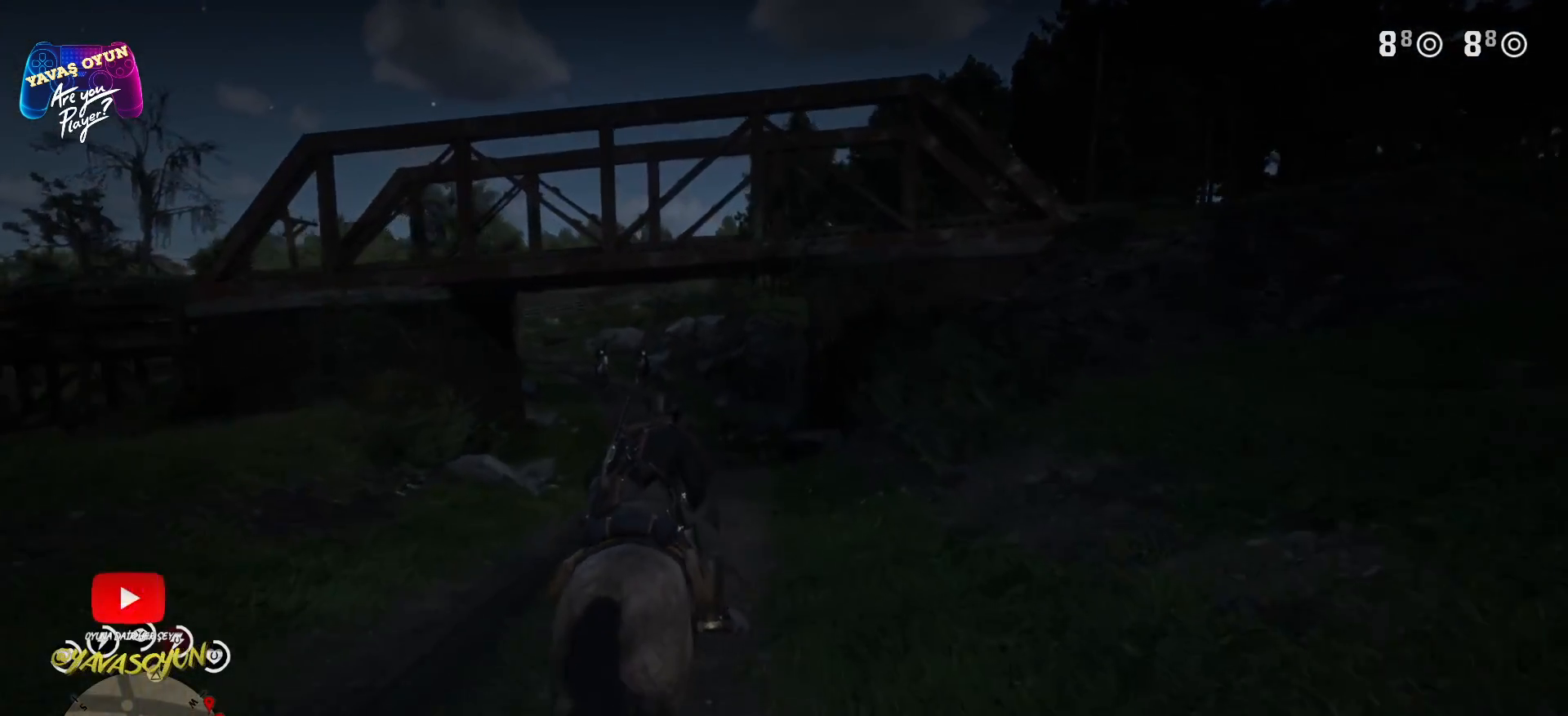
{"buttons": [], "left_stick": "up", "right_stick": "center", "events": []}
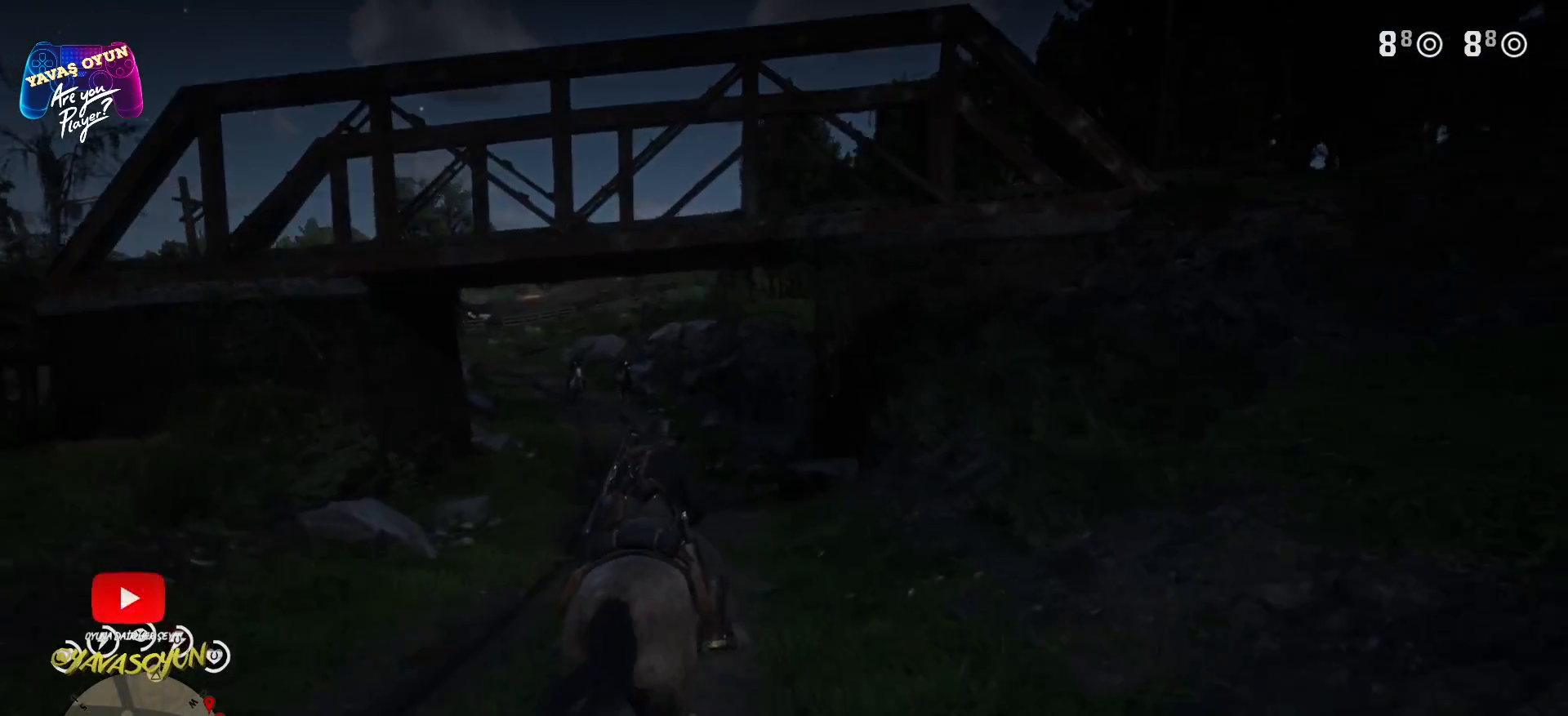
{"buttons": [], "left_stick": "up", "right_stick": "center", "events": []}
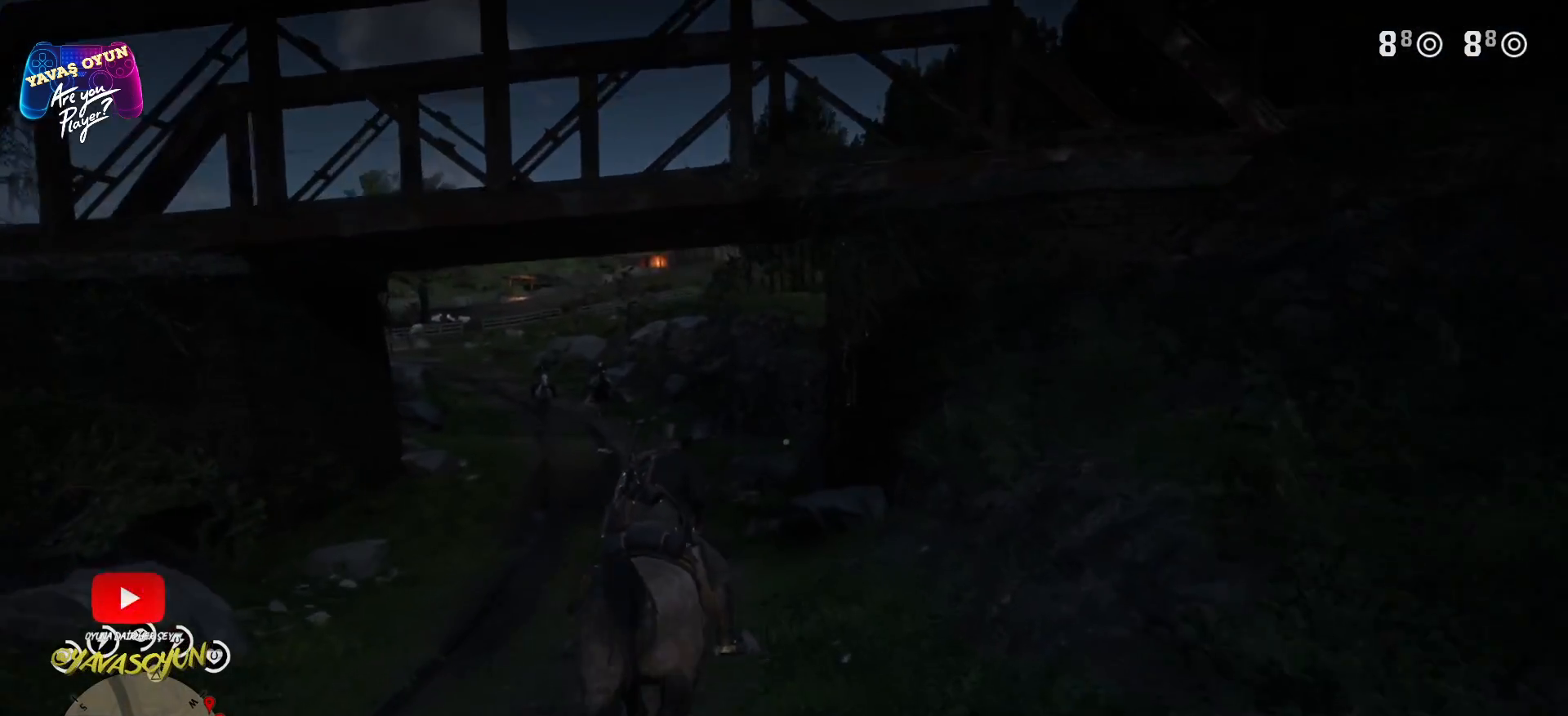
{"buttons": [], "left_stick": "up", "right_stick": "center", "events": []}
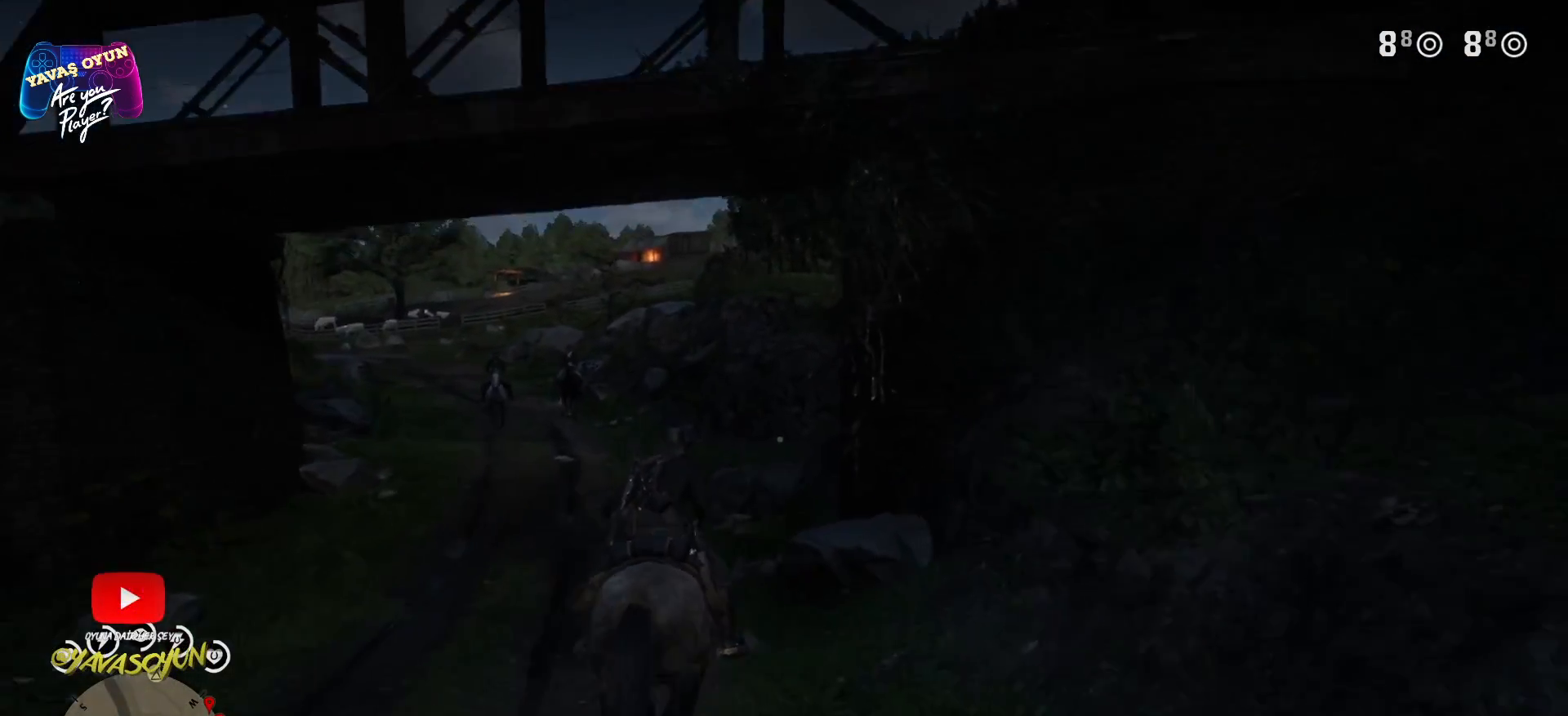
{"buttons": [], "left_stick": "left", "right_stick": "center", "events": [[483, "left_stick", "left"]]}
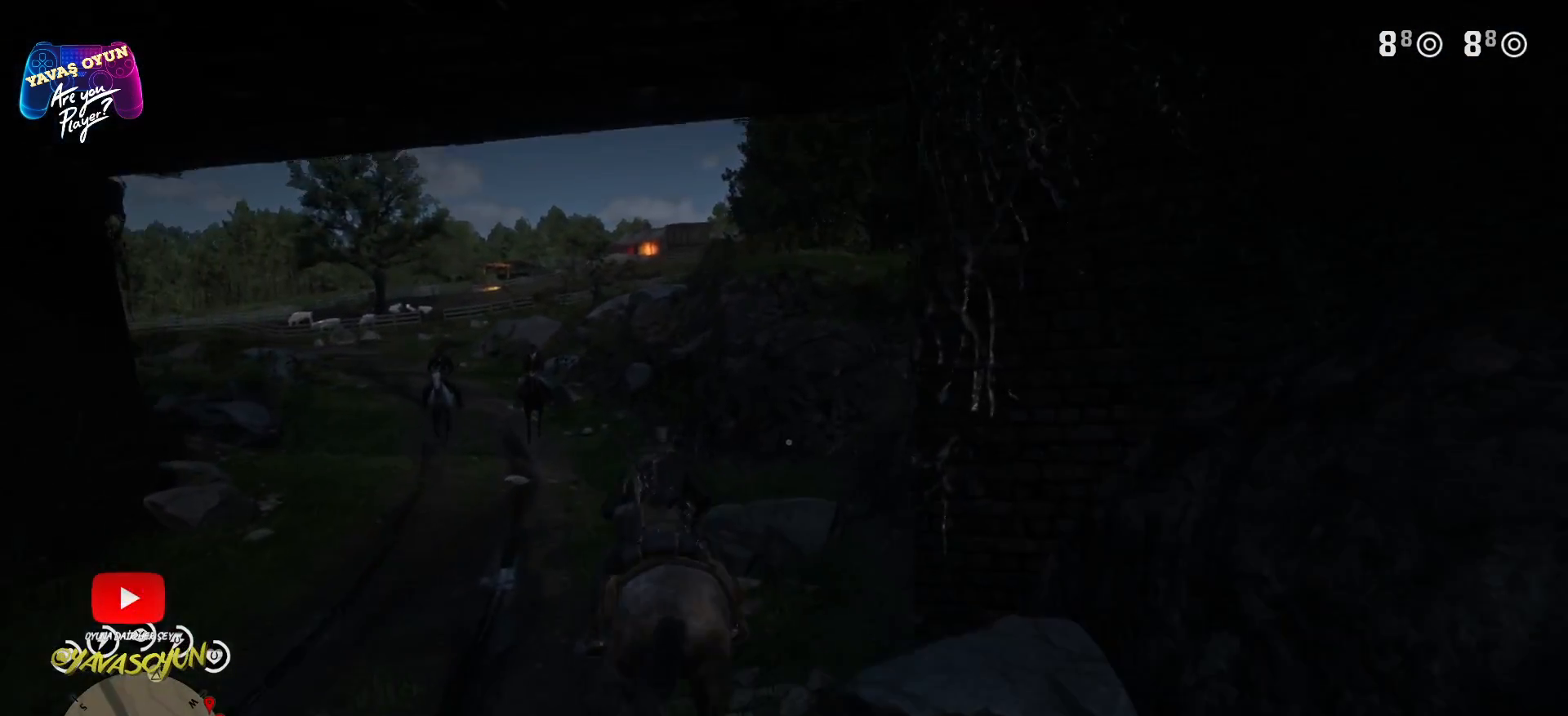
{"buttons": [], "left_stick": "up-left", "right_stick": "center", "events": [[317, "left_stick", "up-left"]]}
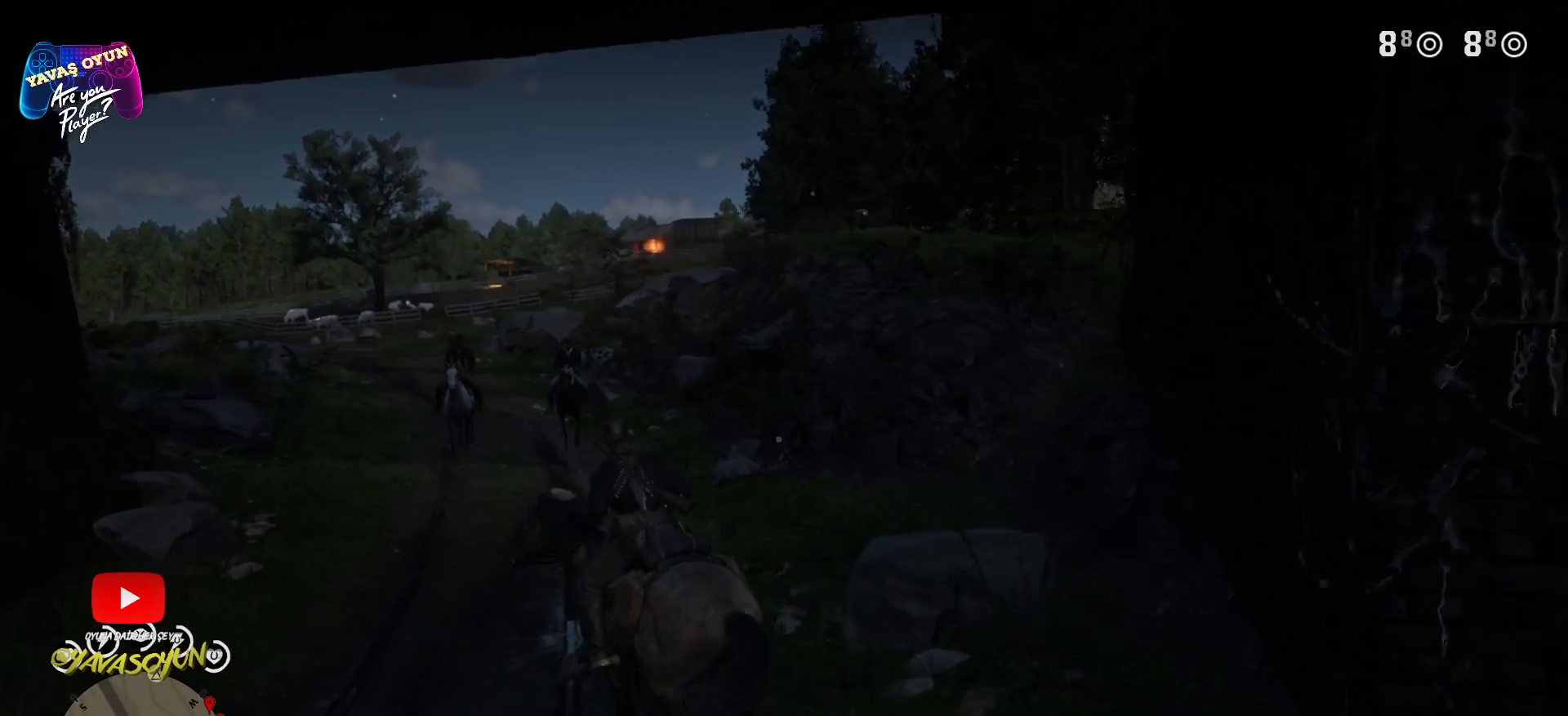
{"buttons": [], "left_stick": "up-left", "right_stick": "center", "events": []}
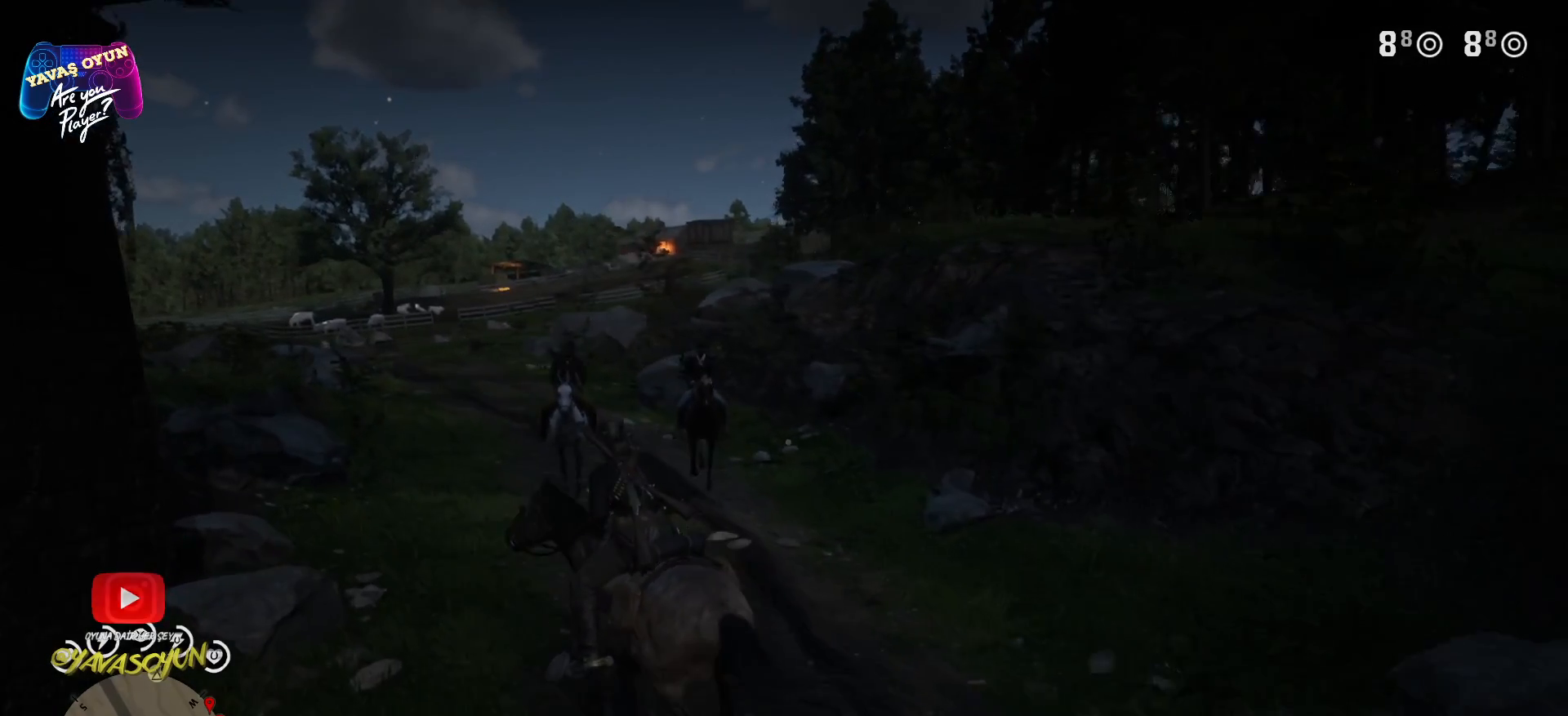
{"buttons": [], "left_stick": "up-left", "right_stick": "center", "events": [[17, "left_stick", "up"], [300, "left_stick", "up-left"]]}
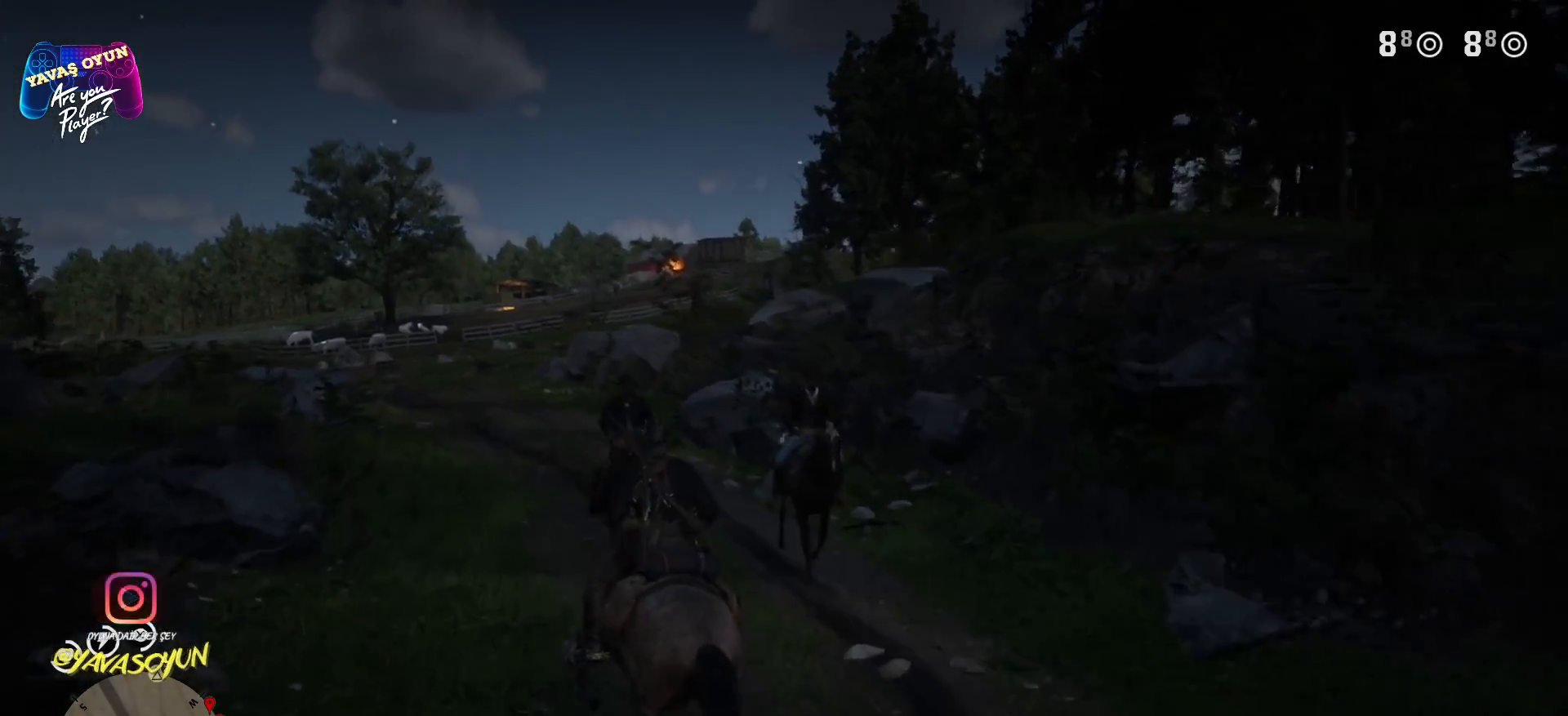
{"buttons": [], "left_stick": "up-left", "right_stick": "center", "events": []}
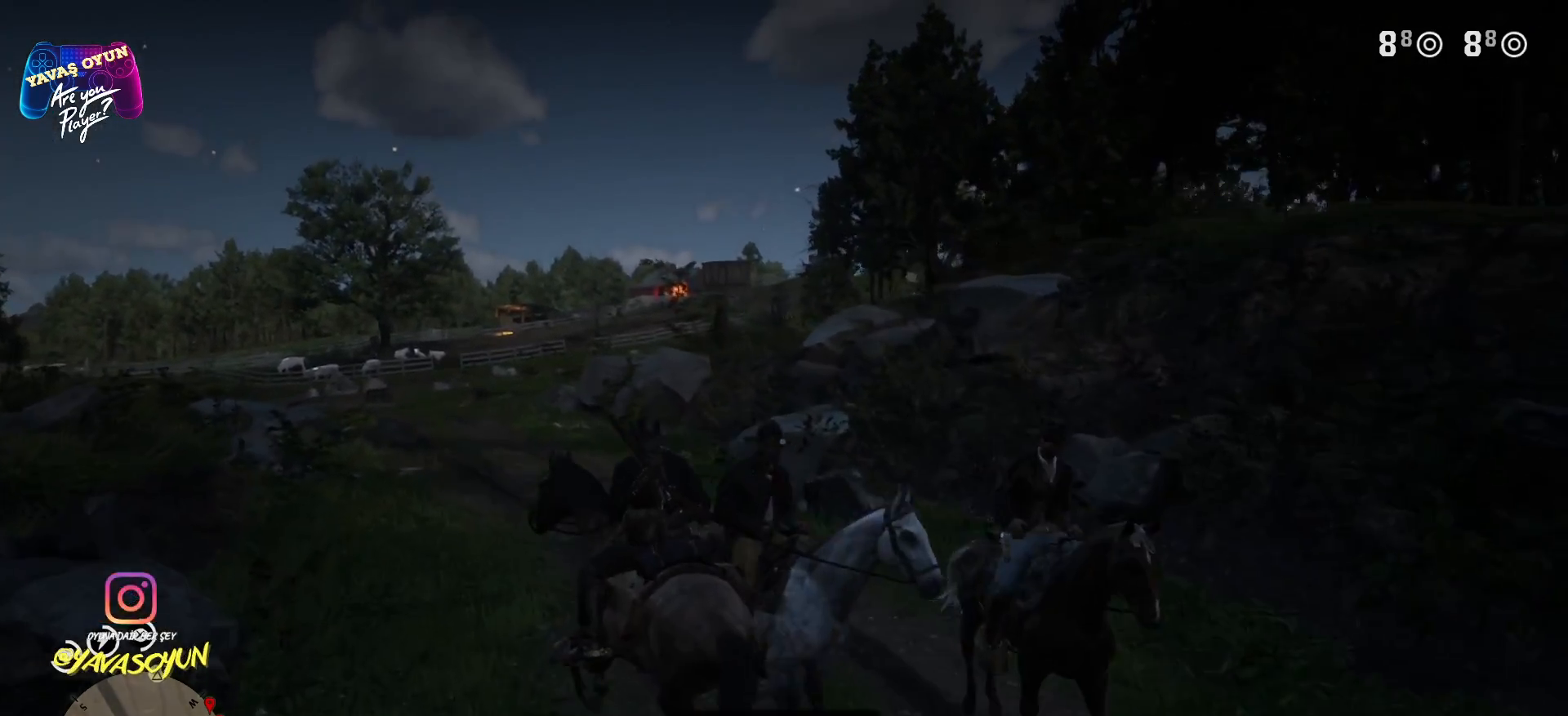
{"buttons": [], "left_stick": "up", "right_stick": "left", "events": [[250, "right_stick", "left"], [467, "left_stick", "up"]]}
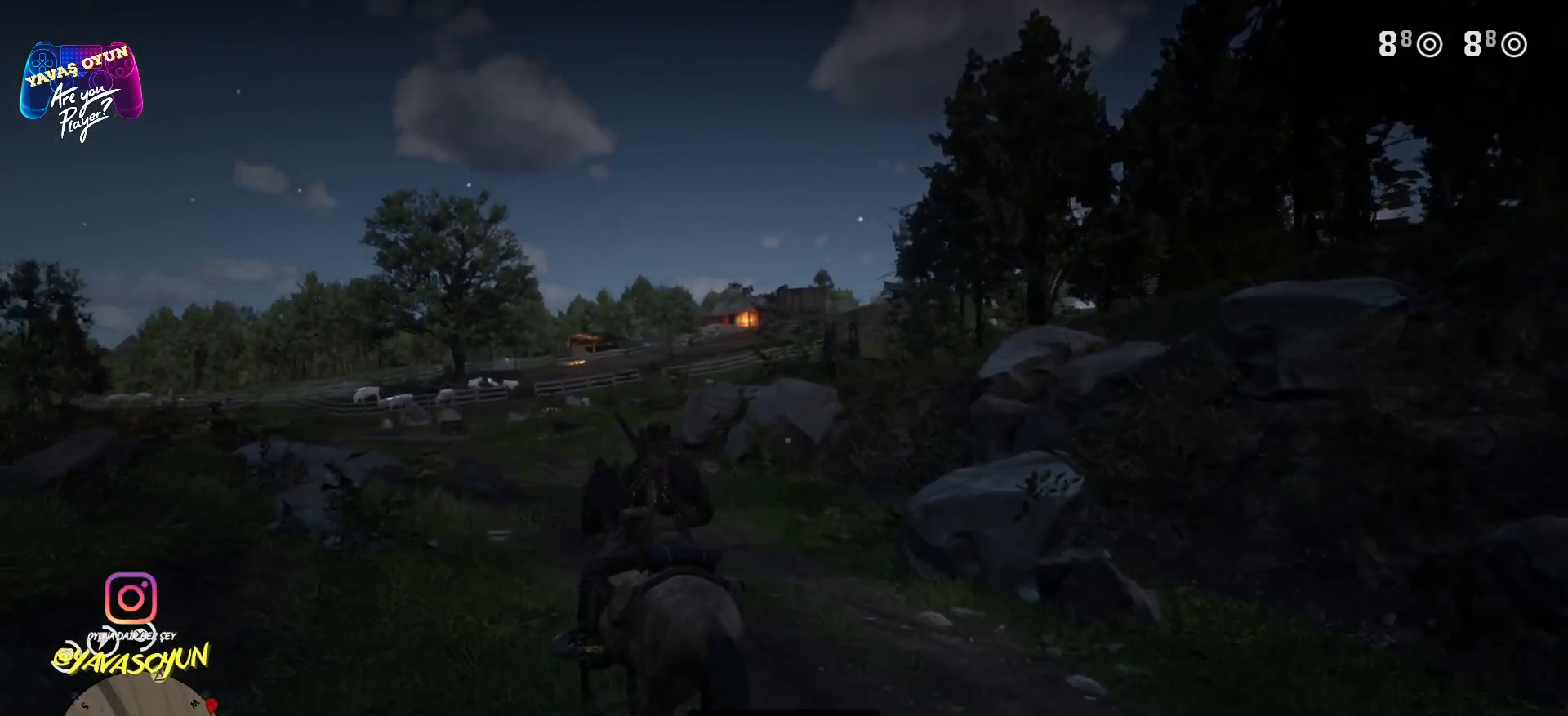
{"buttons": [], "left_stick": "up", "right_stick": "center", "events": [[117, "right_stick", "center"]]}
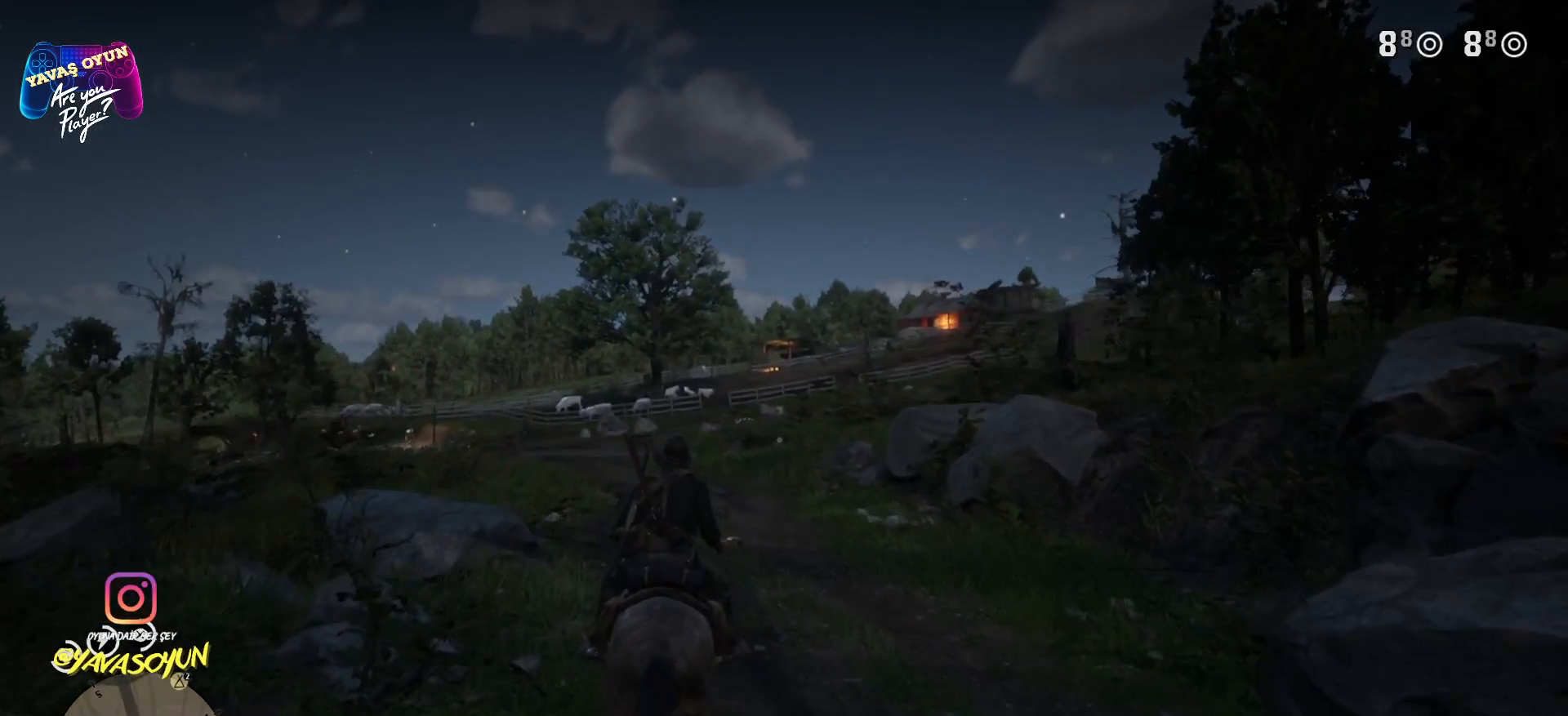
{"buttons": [], "left_stick": "up", "right_stick": "center", "events": [[233, "A", "down"], [367, "A", "up"], [483, "A", "down"], [500, "A", "up"]]}
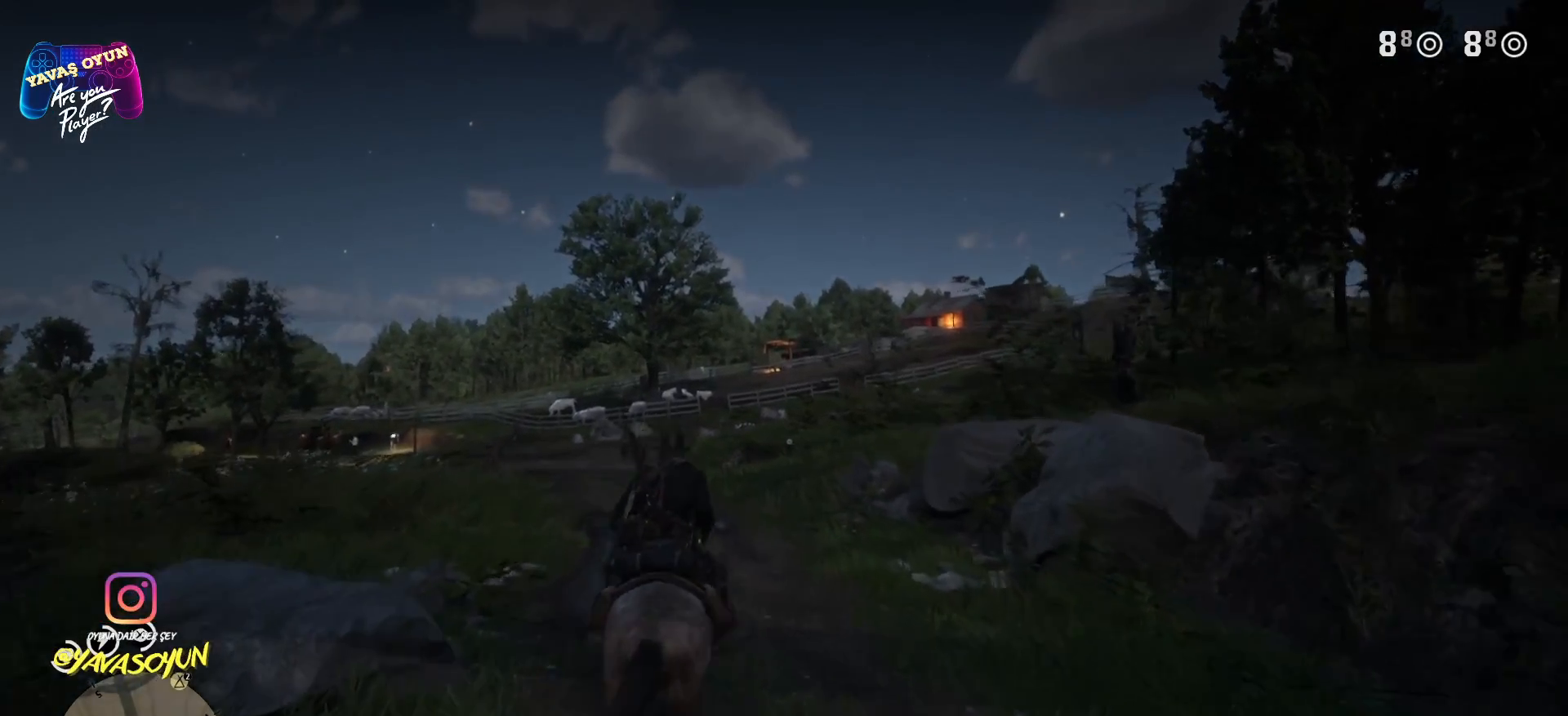
{"buttons": [], "left_stick": "up", "right_stick": "center", "events": [[117, "A", "down"], [233, "A", "up"], [333, "A", "down"], [500, "A", "up"]]}
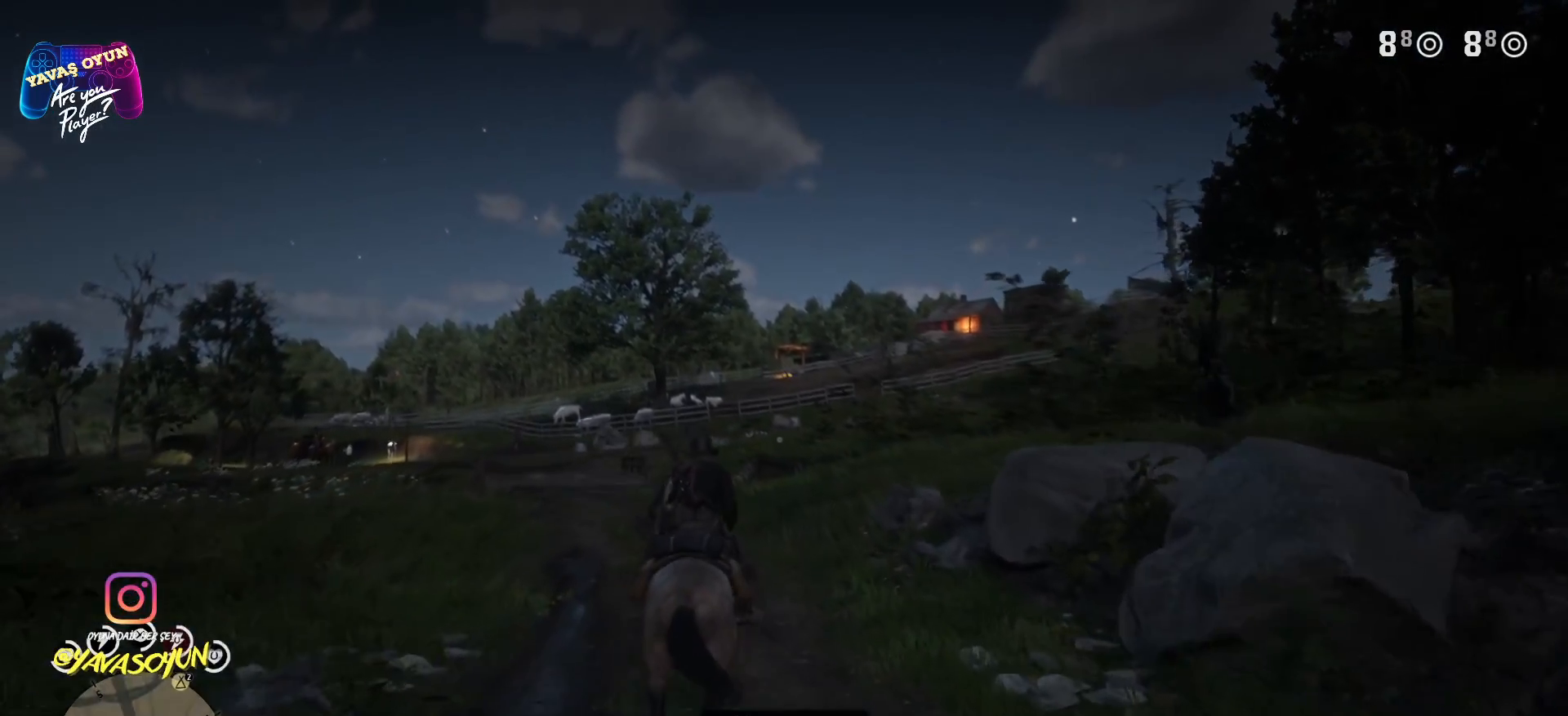
{"buttons": ["A"], "left_stick": "up", "right_stick": "center", "events": [[100, "A", "down"], [333, "A", "up"], [367, "A", "down"]]}
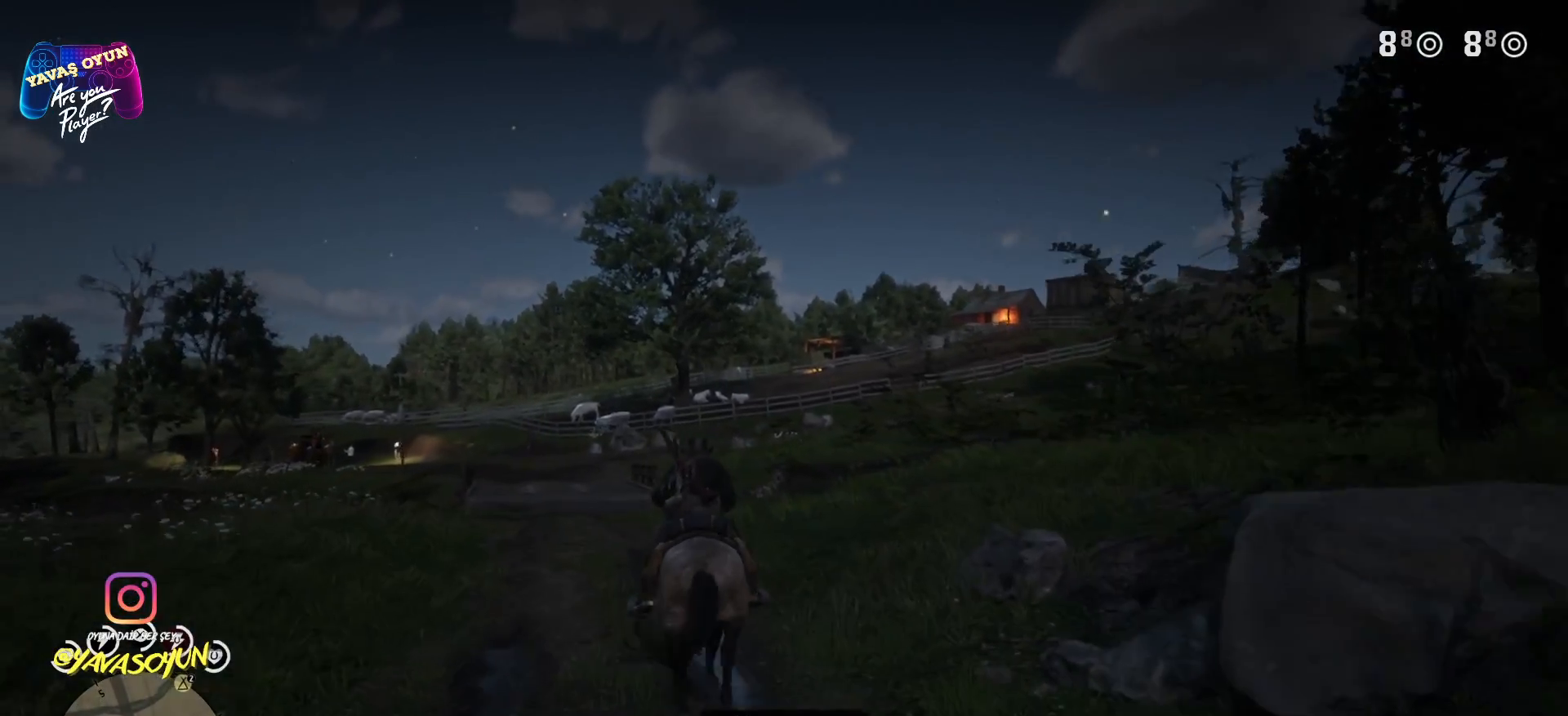
{"buttons": [], "left_stick": "up", "right_stick": "center", "events": [[150, "A", "up"]]}
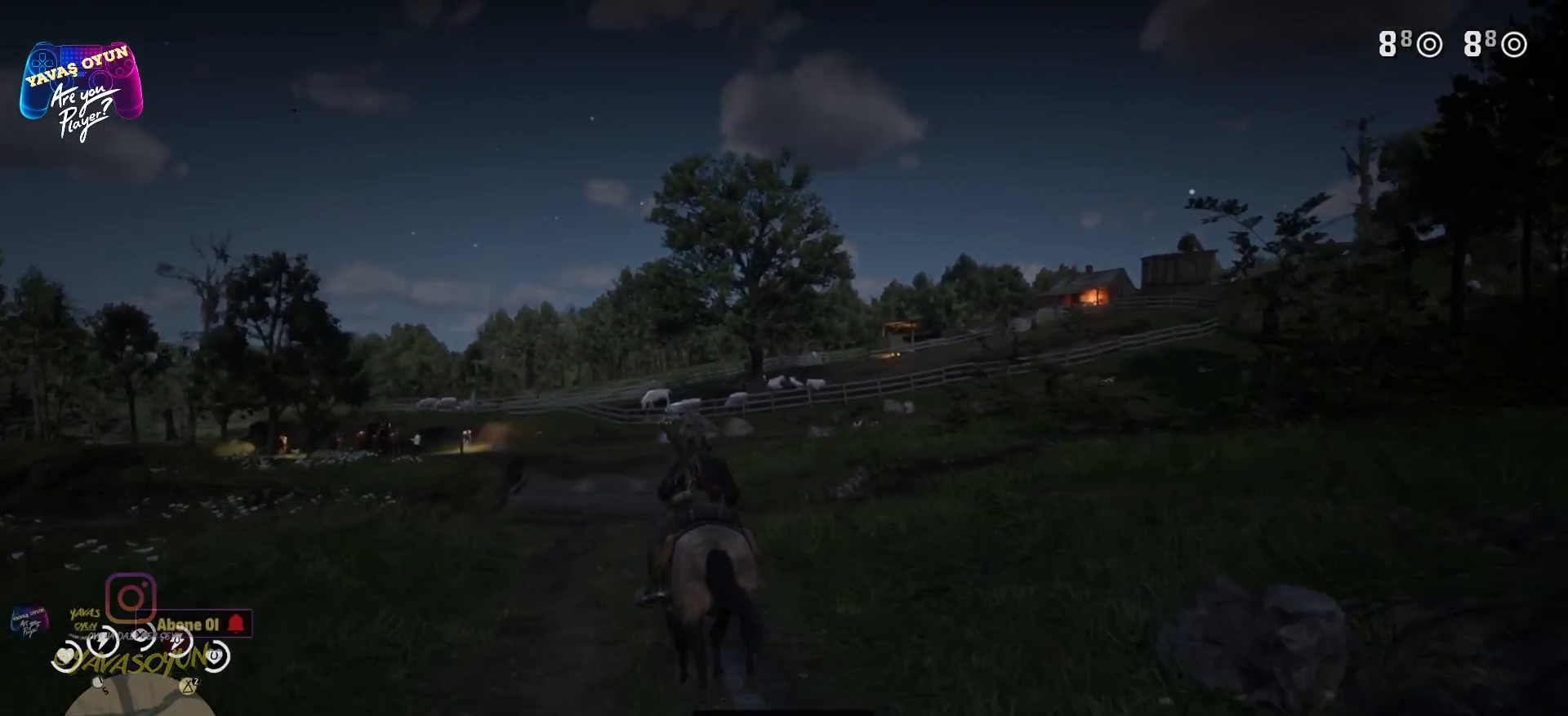
{"buttons": [], "left_stick": "up", "right_stick": "center", "events": []}
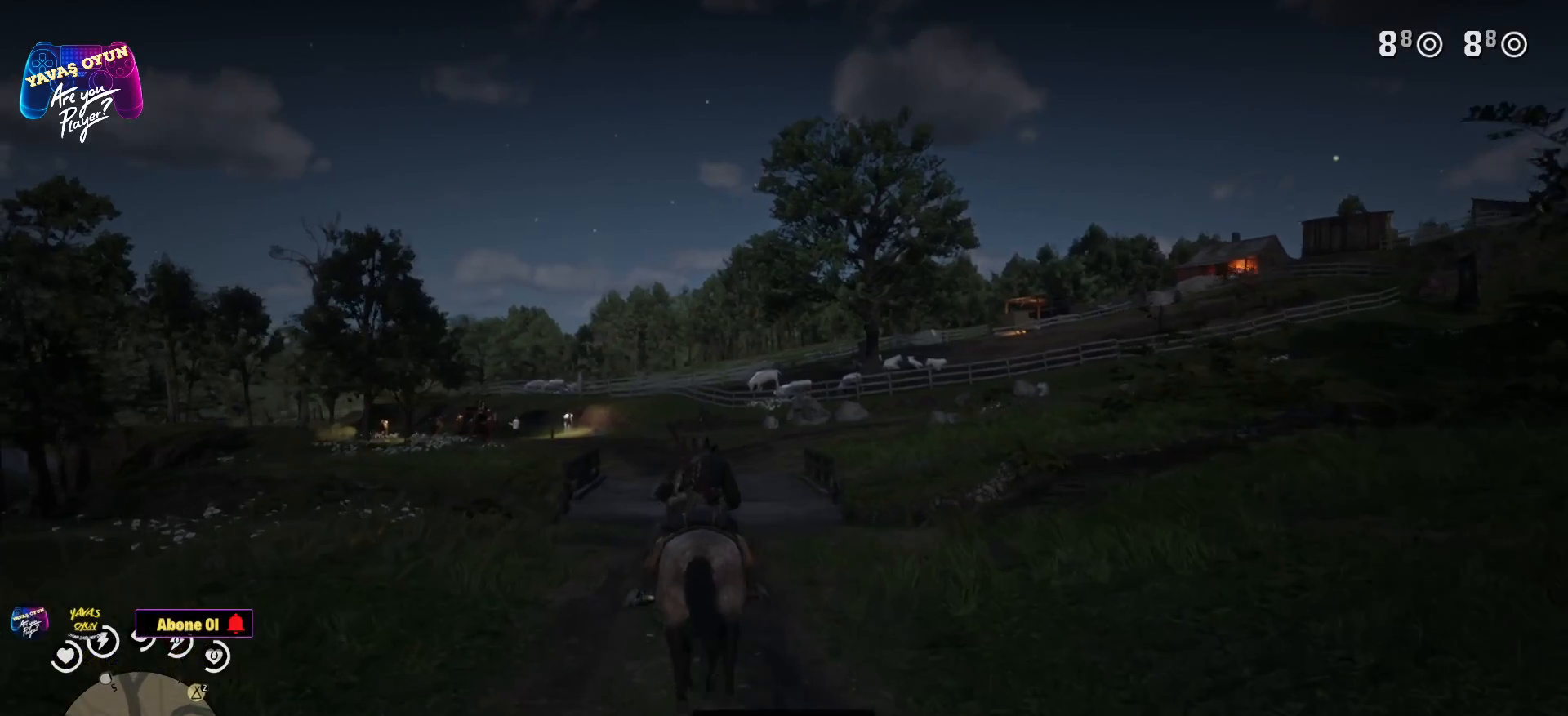
{"buttons": [], "left_stick": "up", "right_stick": "center", "events": []}
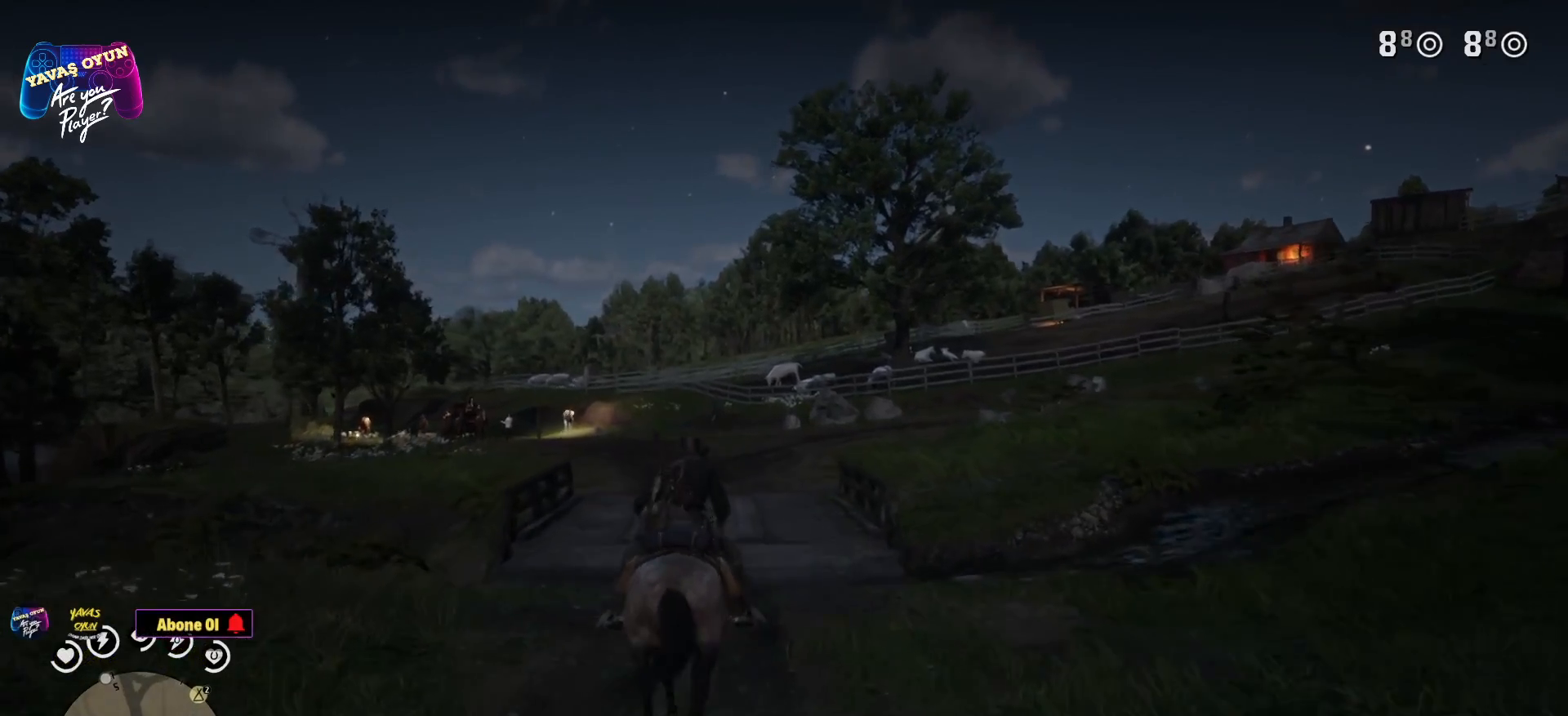
{"buttons": [], "left_stick": "up", "right_stick": "center", "events": []}
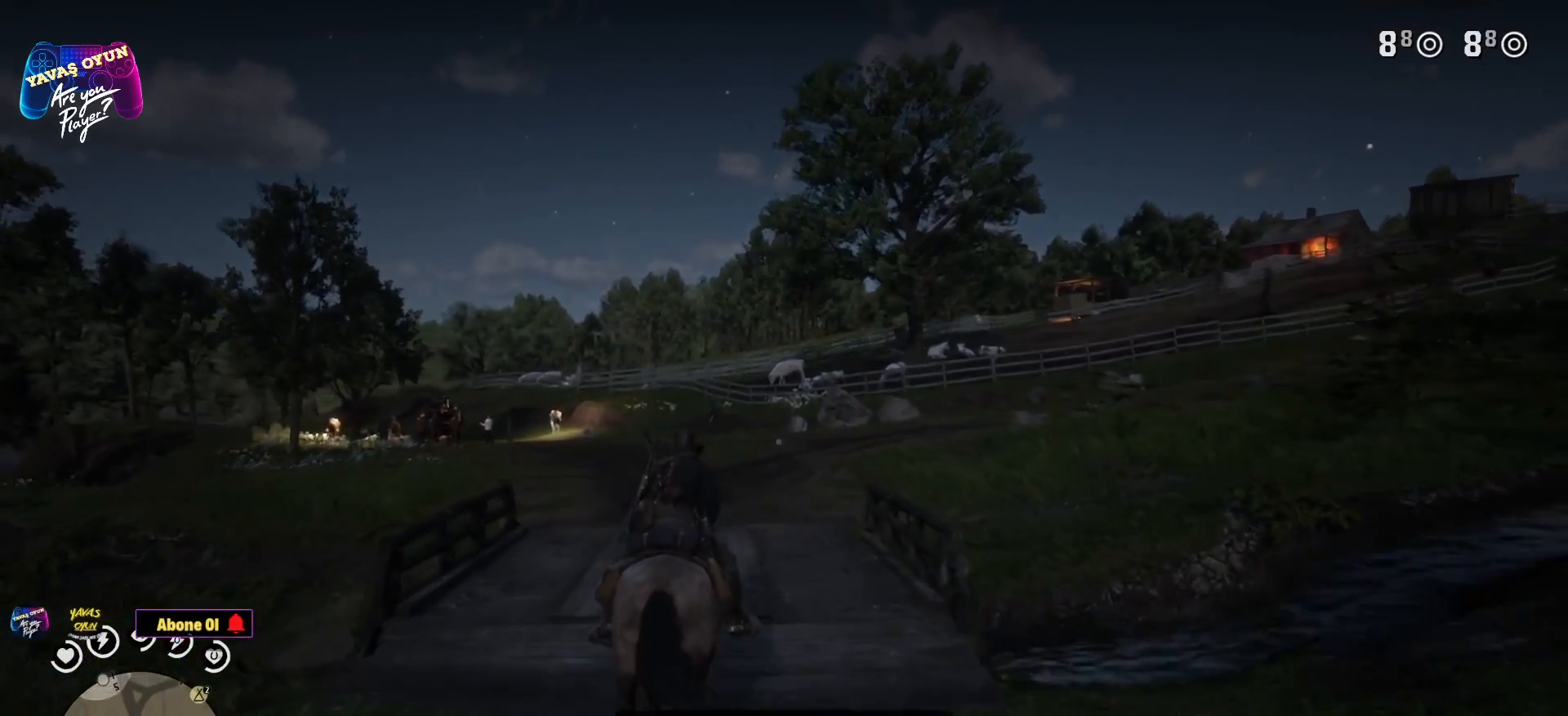
{"buttons": [], "left_stick": "center", "right_stick": "center", "events": [[417, "left_stick", "center"]]}
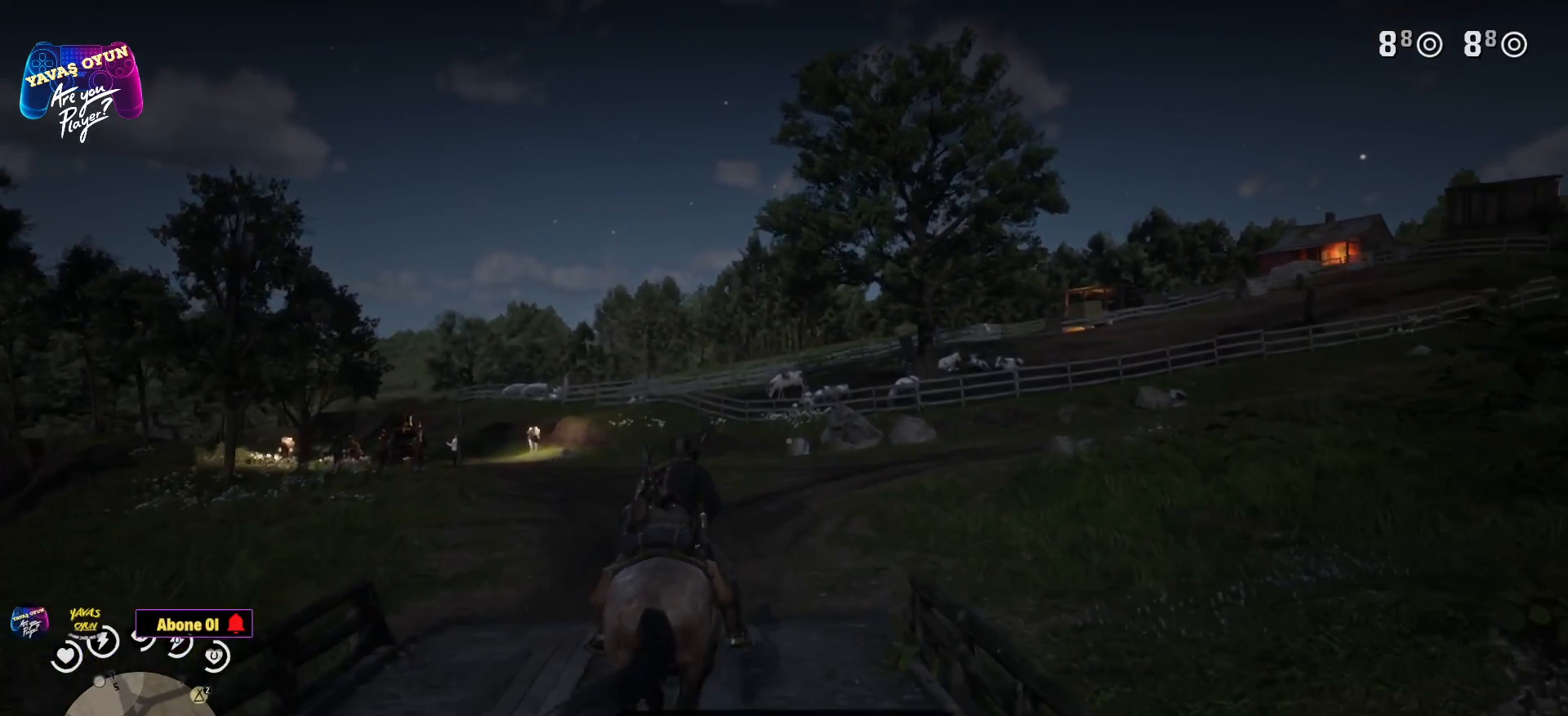
{"buttons": [], "left_stick": "center", "right_stick": "center", "events": []}
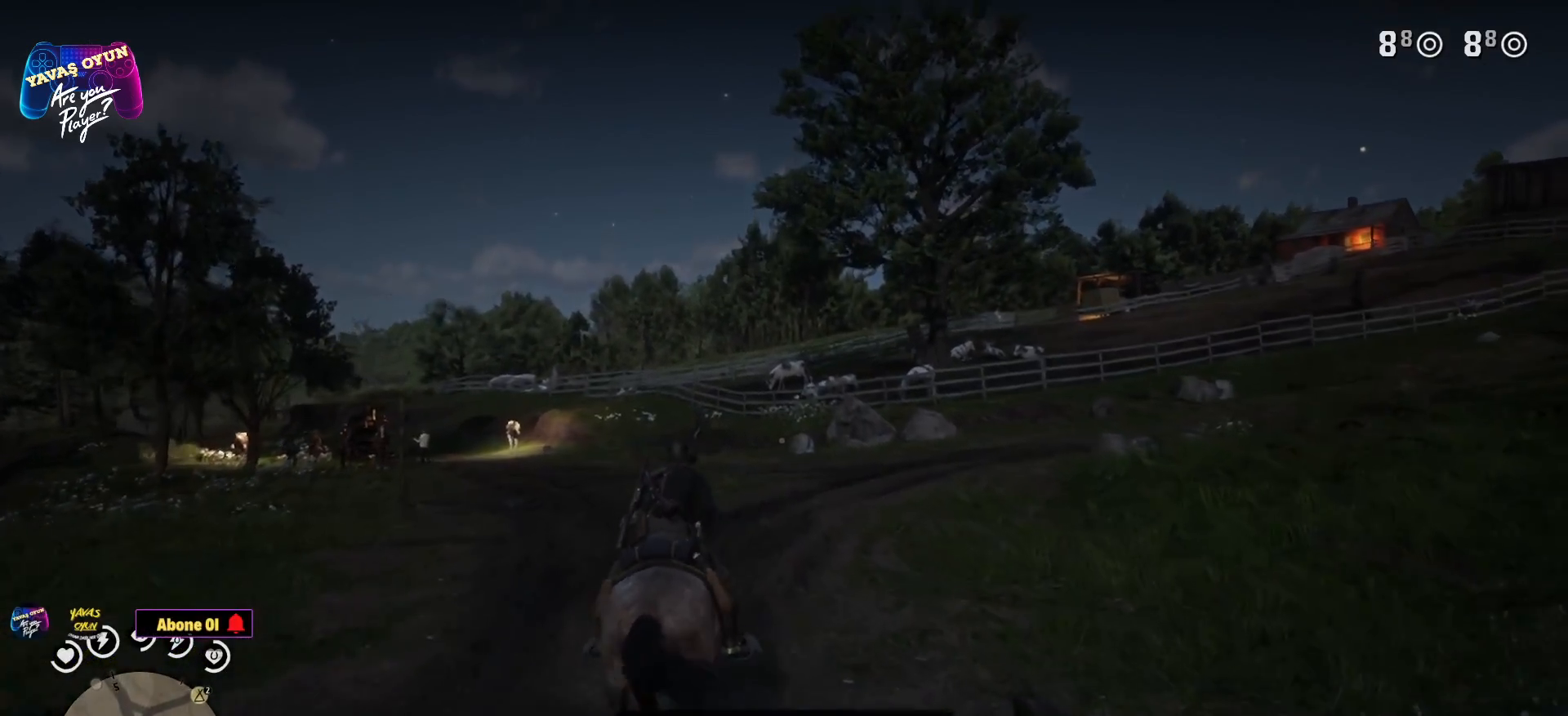
{"buttons": ["R1"], "left_stick": "center", "right_stick": "center", "events": [[167, "R1", "down"]]}
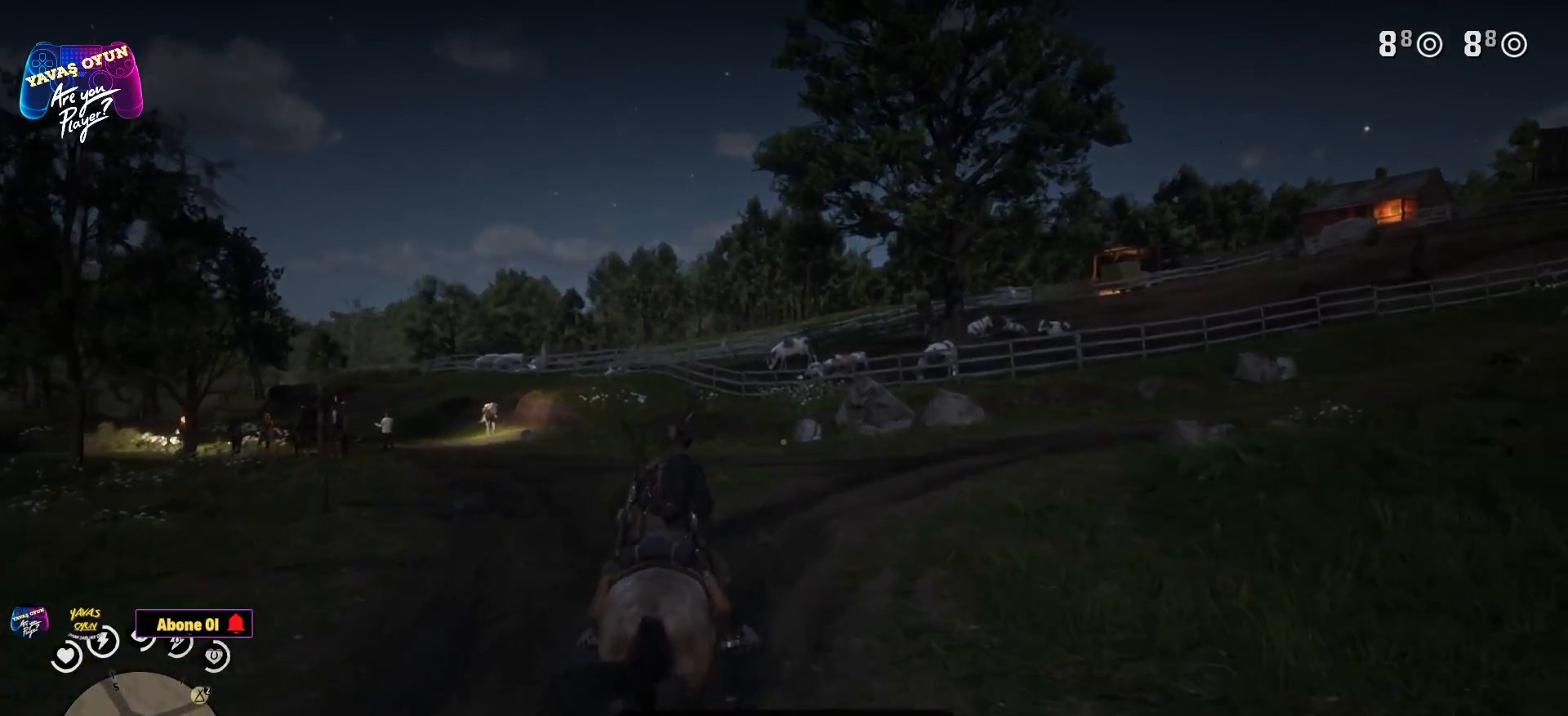
{"buttons": ["R1"], "left_stick": "center", "right_stick": "center", "events": []}
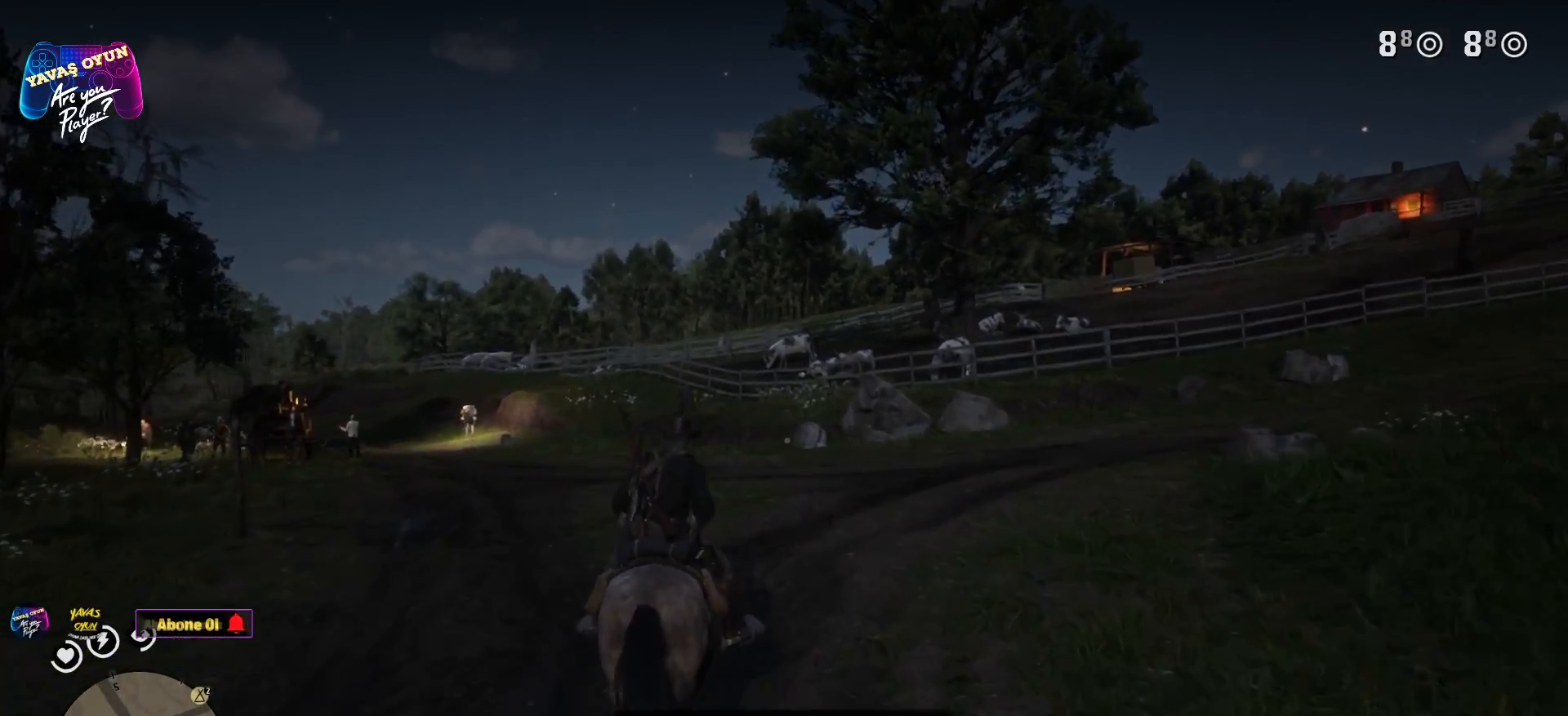
{"buttons": [], "left_stick": "center", "right_stick": "up-left", "events": [[233, "R1", "up"], [350, "right_stick", "up-left"]]}
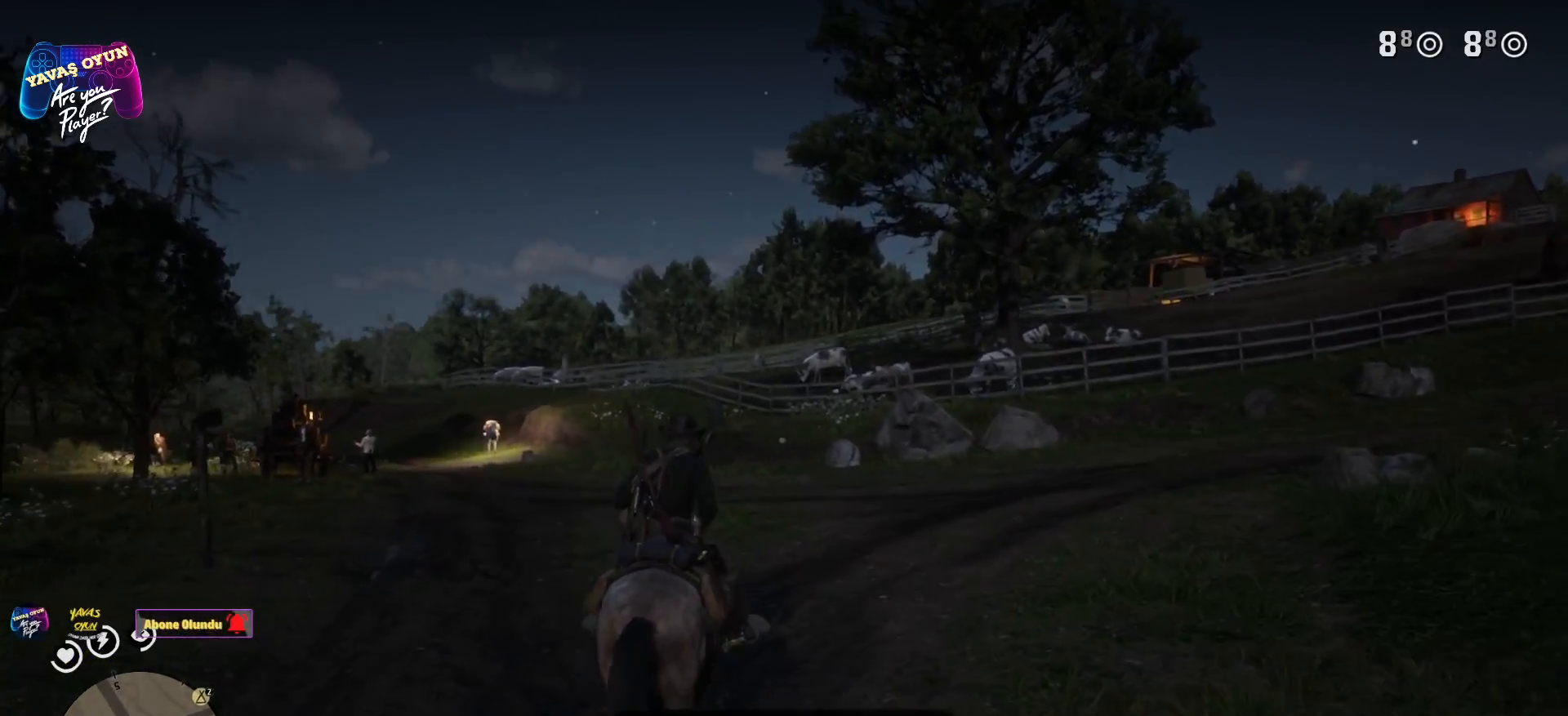
{"buttons": ["L1"], "left_stick": "center", "right_stick": "center", "events": [[133, "right_stick", "center"], [317, "L1", "down"]]}
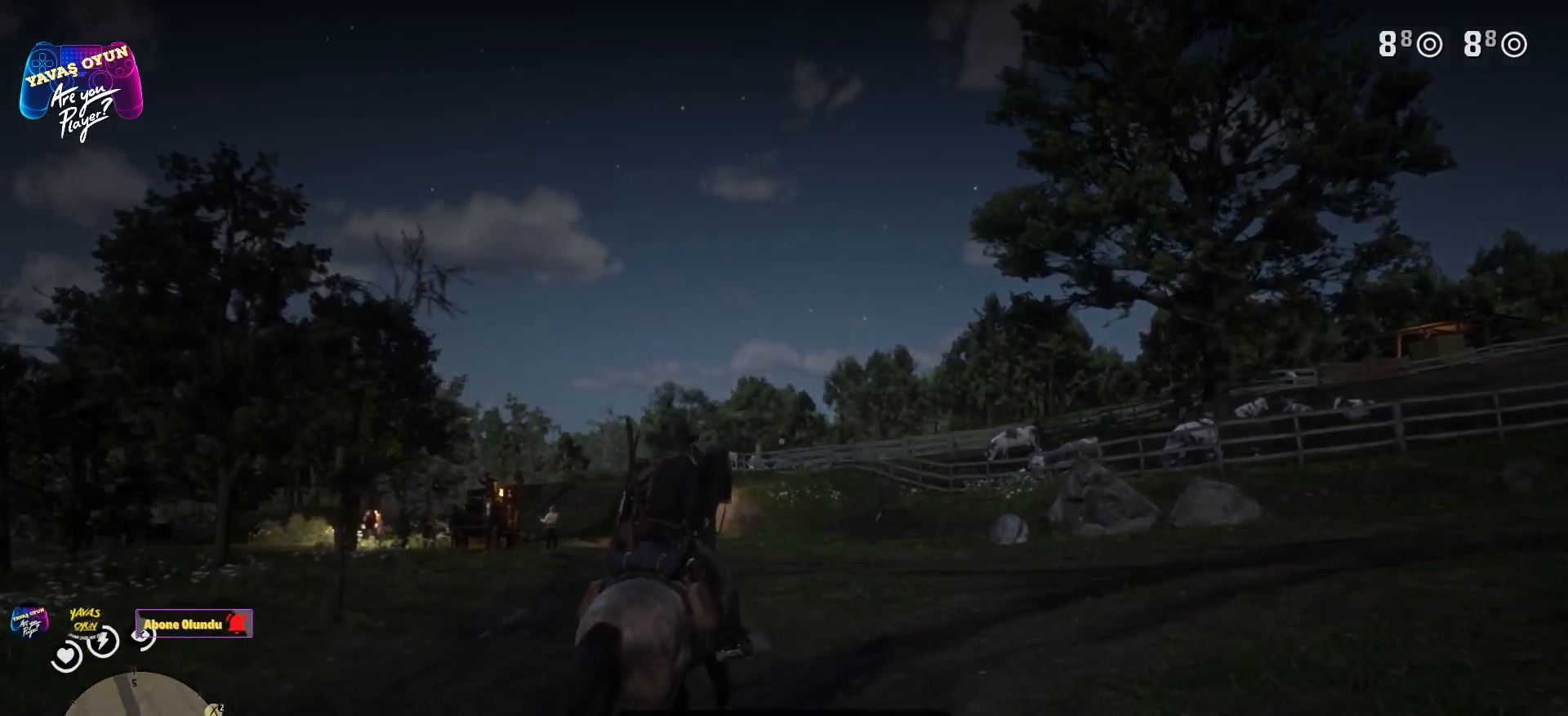
{"buttons": ["L1"], "left_stick": "center", "right_stick": "up", "events": [[167, "right_stick", "up"]]}
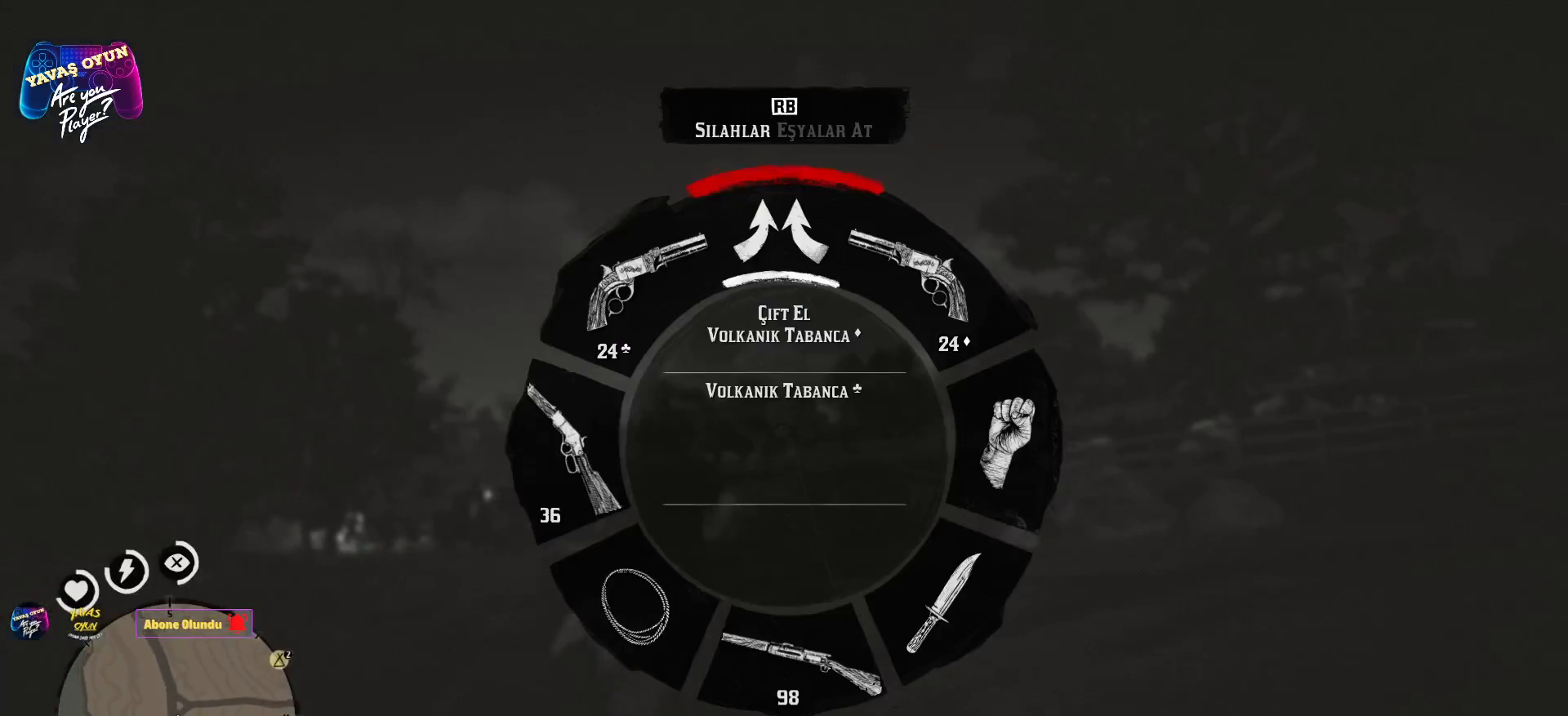
{"buttons": ["L2"], "left_stick": "center", "right_stick": "center", "events": [[33, "L1", "up"], [33, "right_stick", "center"], [133, "right_stick", "down-left"], [467, "right_stick", "center"], [483, "L2", "down"]]}
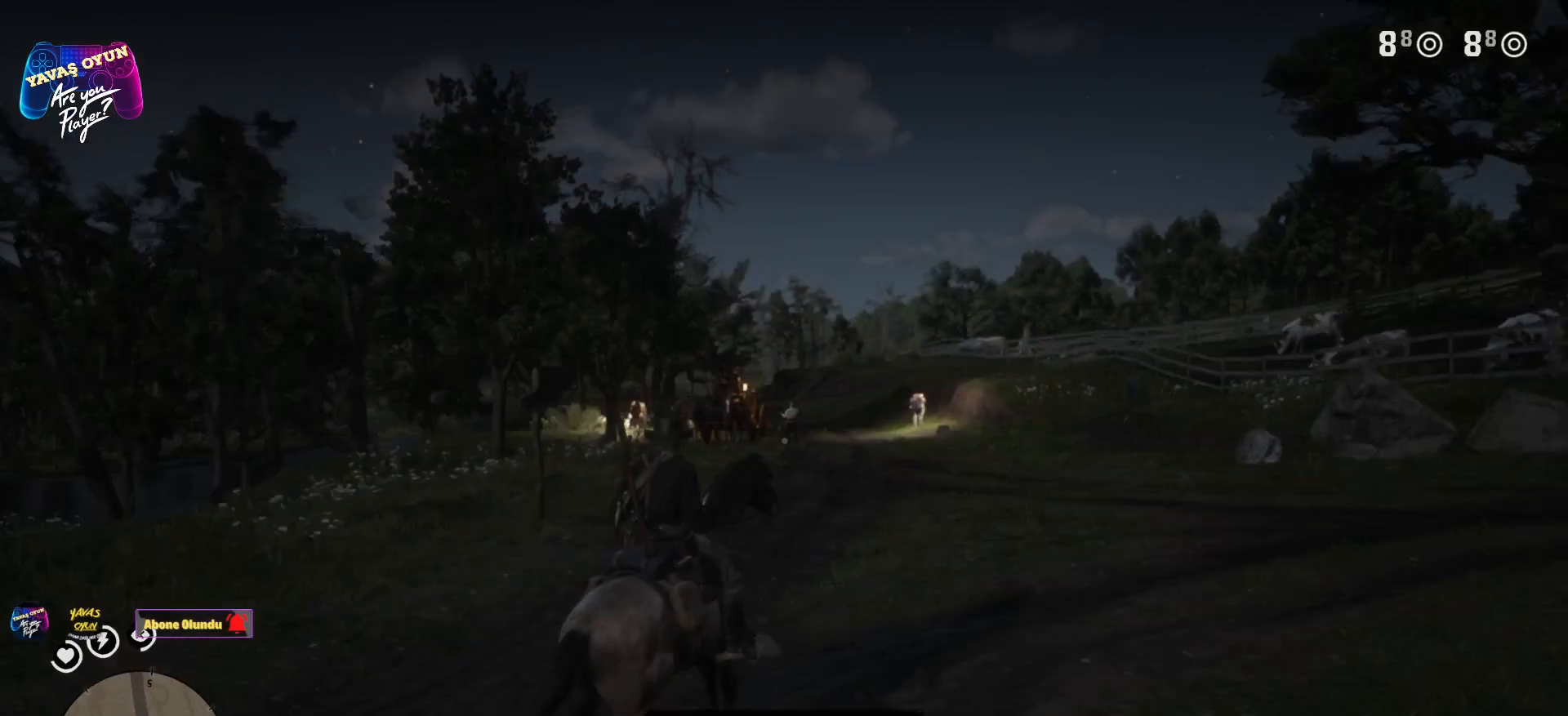
{"buttons": ["L2"], "left_stick": "center", "right_stick": "center", "events": []}
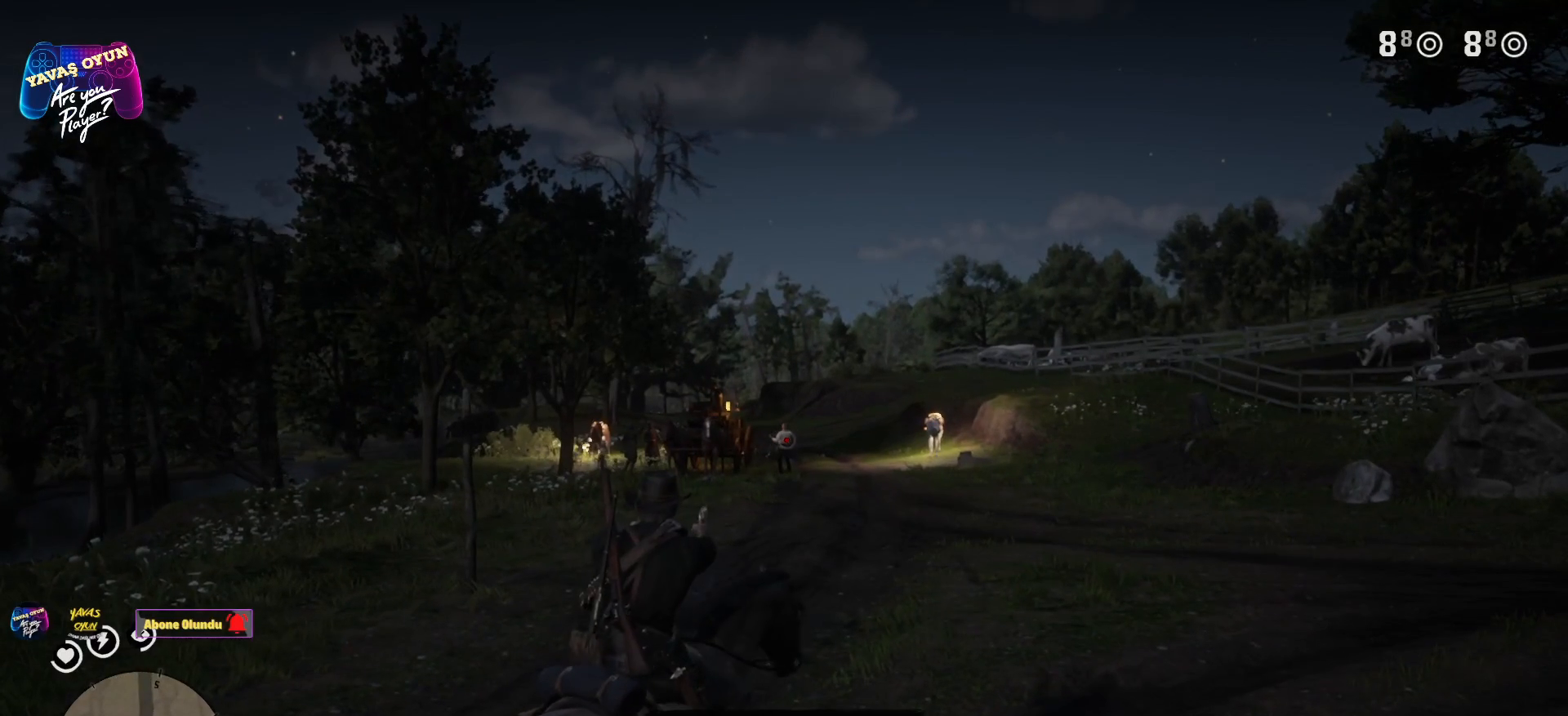
{"buttons": ["L2"], "left_stick": "center", "right_stick": "up", "events": [[300, "right_stick", "up"]]}
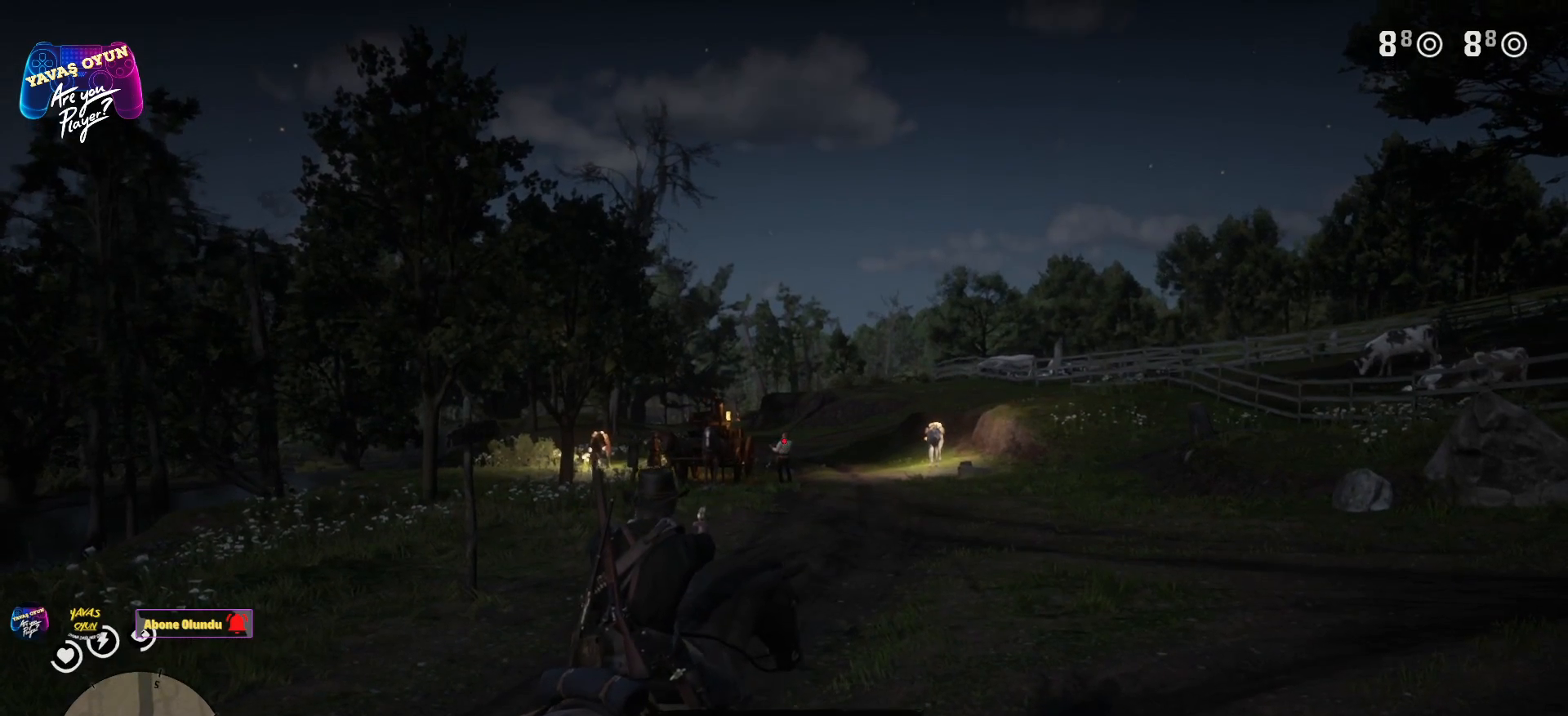
{"buttons": ["L2"], "left_stick": "center", "right_stick": "center", "events": [[50, "right_stick", "center"]]}
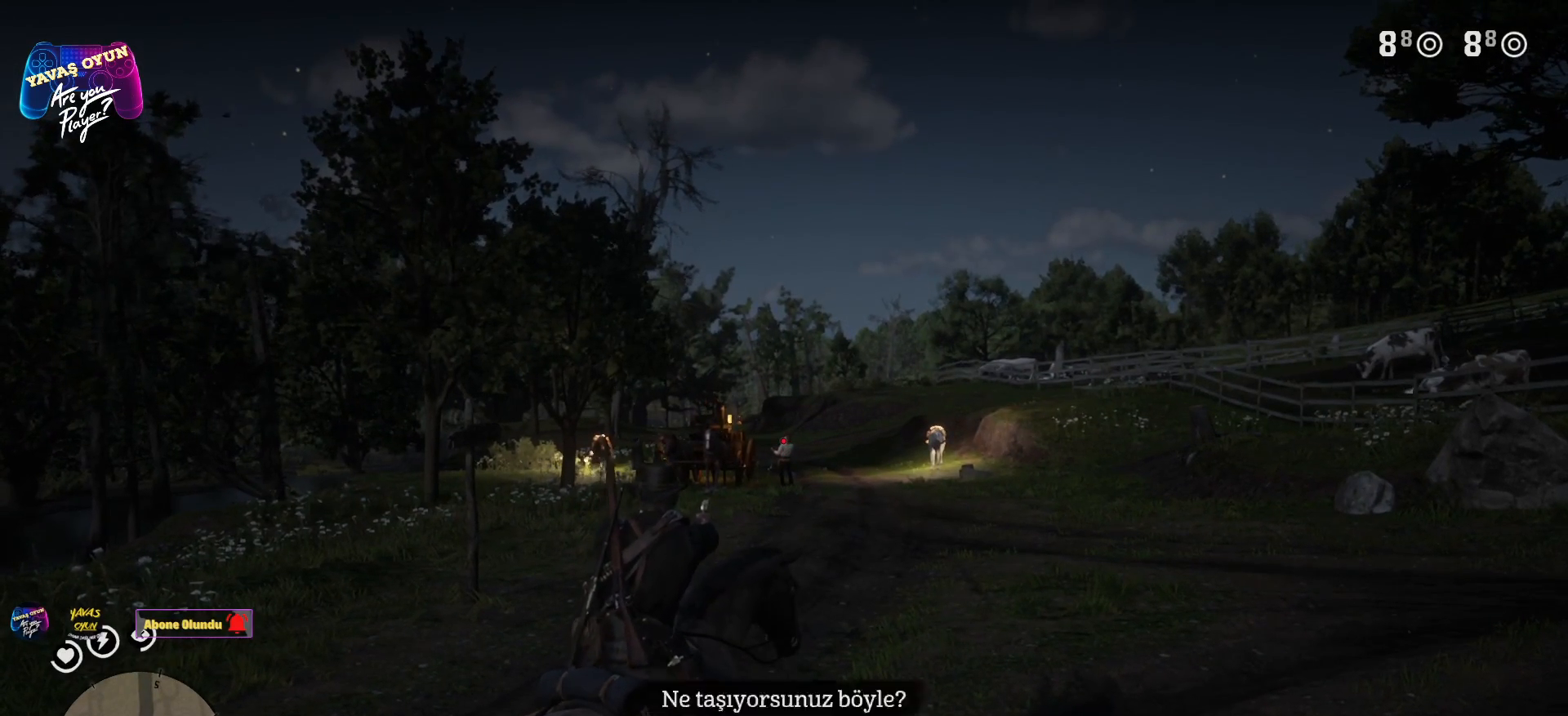
{"buttons": [], "left_stick": "up", "right_stick": "center", "events": [[217, "L2", "up"], [233, "left_stick", "up"], [233, "right_stick", "left"], [350, "right_stick", "center"]]}